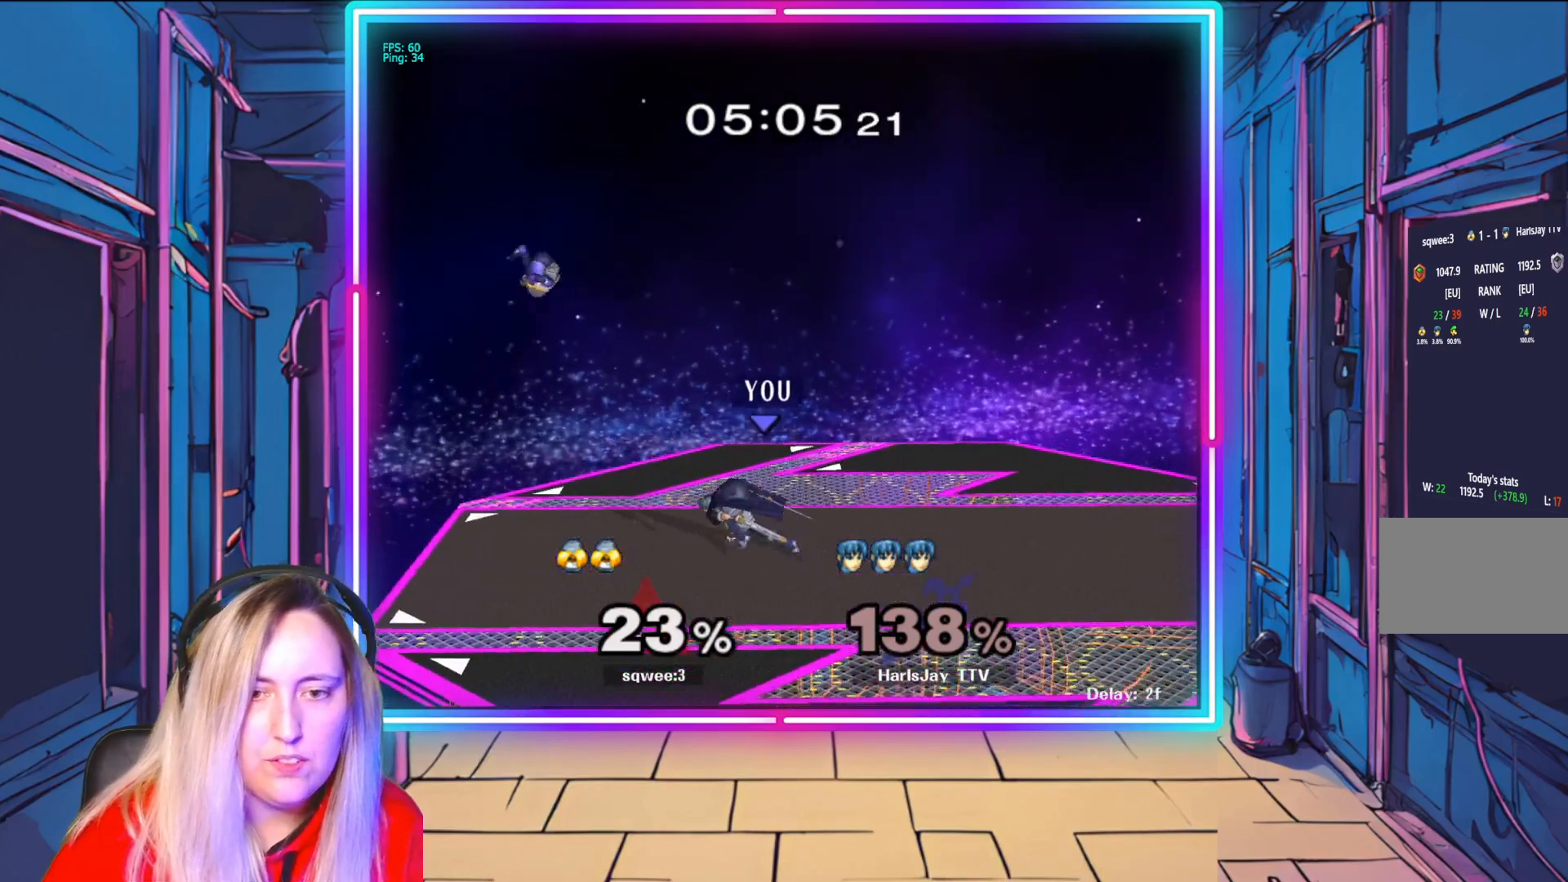
Gameplay with a controller (Nintendo layout); each line is a JSON object with the inputs held at the frame after it. "events" lists button and stick changes between this image and that frame as [ms after this image, input, new state], when the widget could be followed in between. Not read: L3 R3.
{"buttons": [], "left_stick": "down-right", "right_stick": "center", "events": [[17, "A", "down"], [50, "left_stick", "down"], [117, "A", "up"], [150, "left_stick", "down-left"], [200, "A", "down"], [333, "A", "up"], [367, "left_stick", "down-right"], [383, "A", "down"], [500, "A", "up"]]}
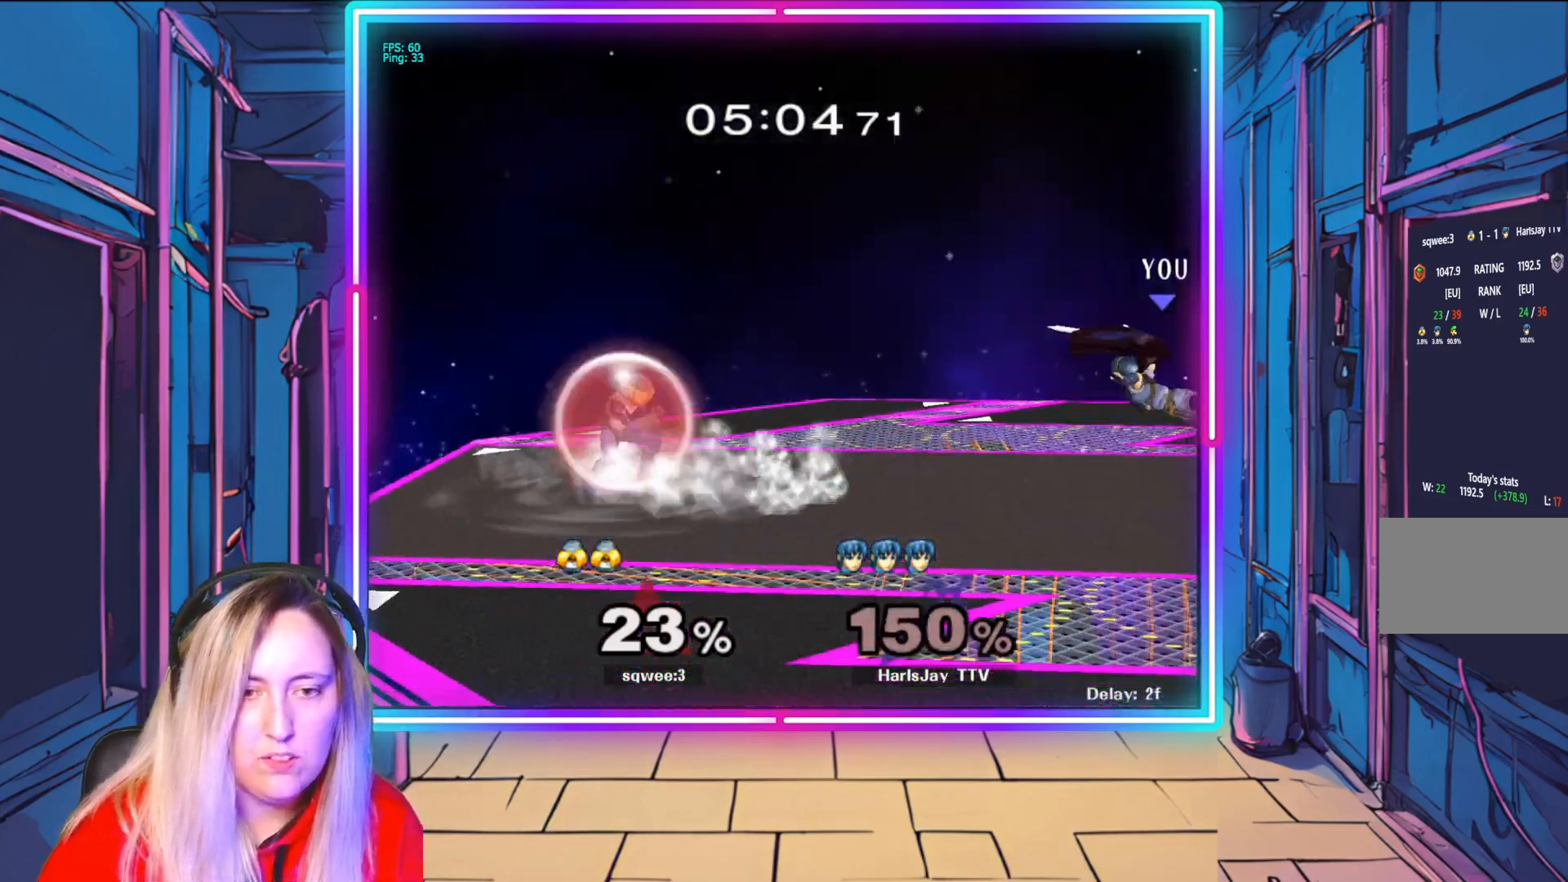
{"buttons": ["Y"], "left_stick": "left", "right_stick": "center", "events": [[167, "left_stick", "up-left"], [200, "Y", "down"], [217, "left_stick", "left"], [400, "Y", "up"], [467, "Y", "down"]]}
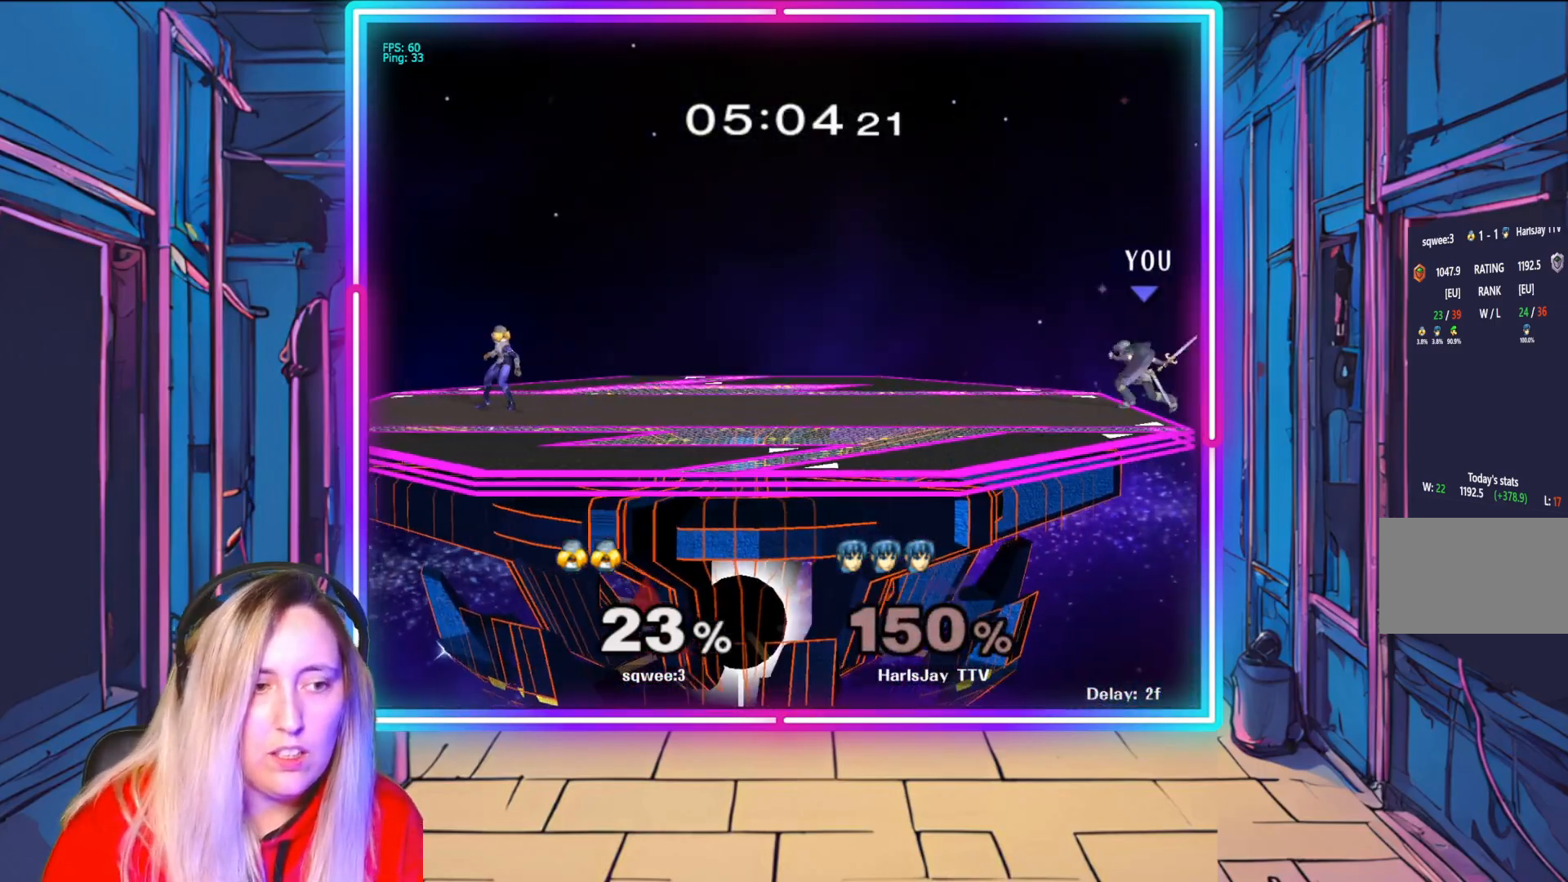
{"buttons": [], "left_stick": "center", "right_stick": "center", "events": [[267, "Y", "up"], [467, "left_stick", "center"]]}
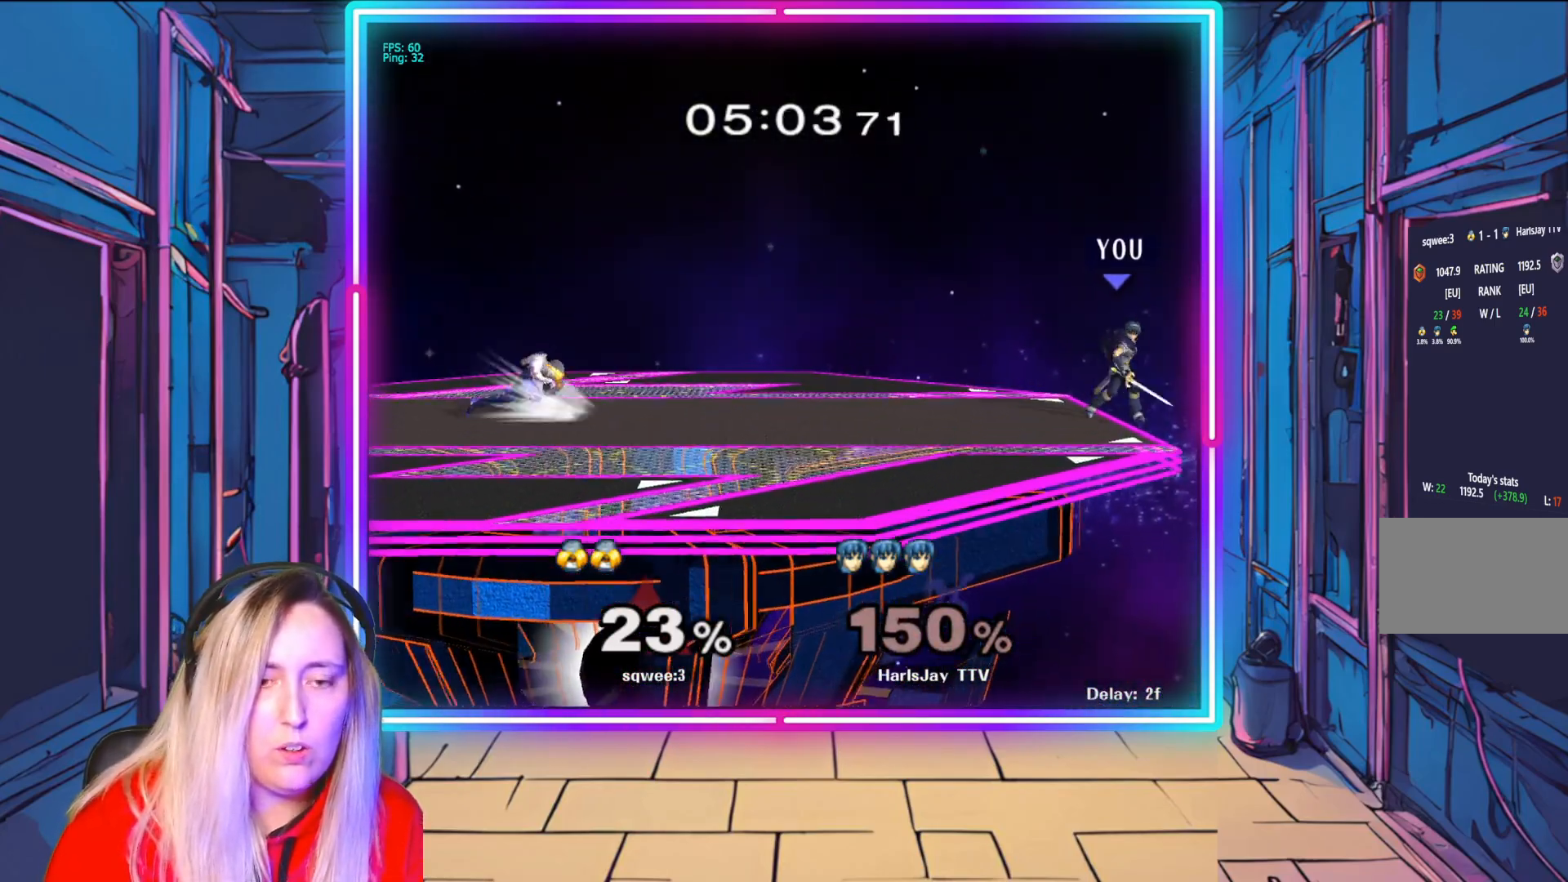
{"buttons": [], "left_stick": "left", "right_stick": "center", "events": [[200, "left_stick", "left"], [367, "A", "down"], [500, "A", "up"]]}
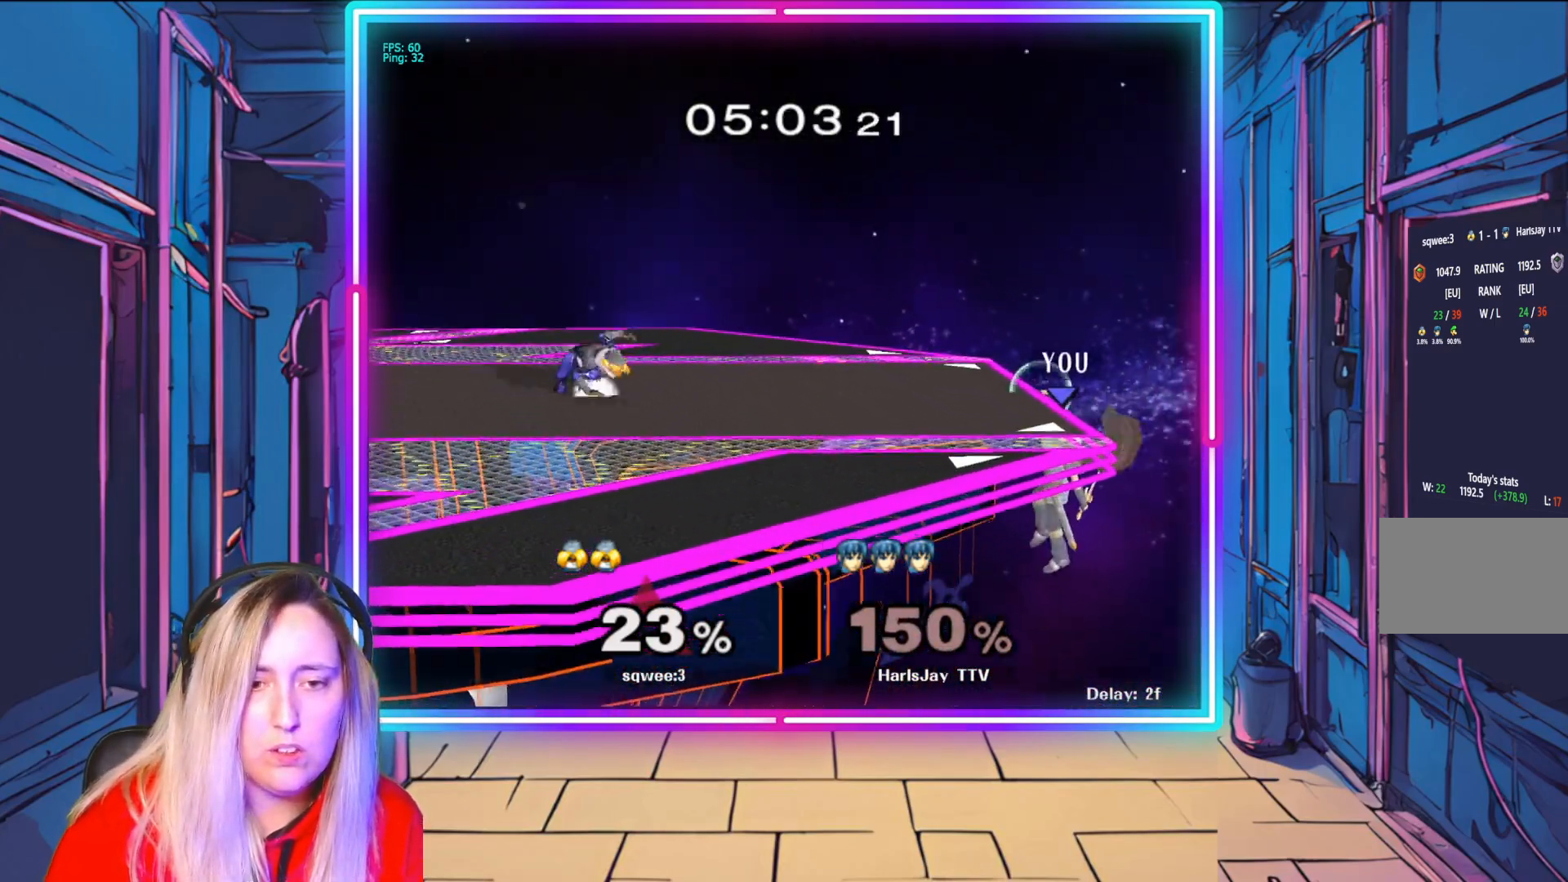
{"buttons": ["Y"], "left_stick": "left", "right_stick": "center", "events": [[83, "Y", "down"], [100, "left_stick", "up-left"], [267, "Y", "up"], [267, "left_stick", "left"], [317, "Y", "down"]]}
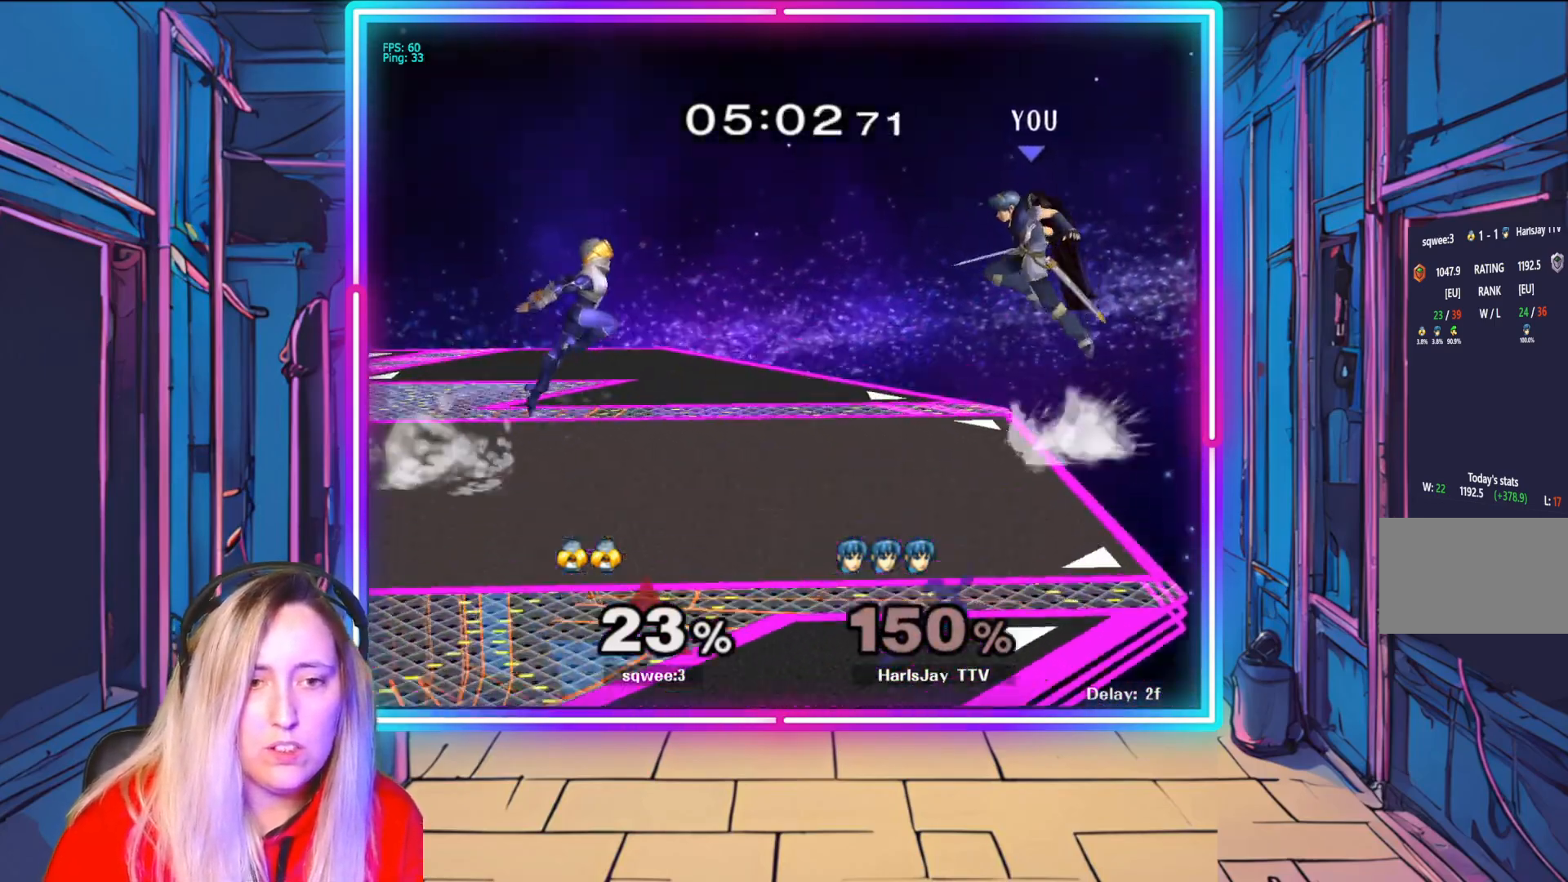
{"buttons": [], "left_stick": "left", "right_stick": "center", "events": [[83, "Y", "up"], [317, "B", "down"], [433, "B", "up"]]}
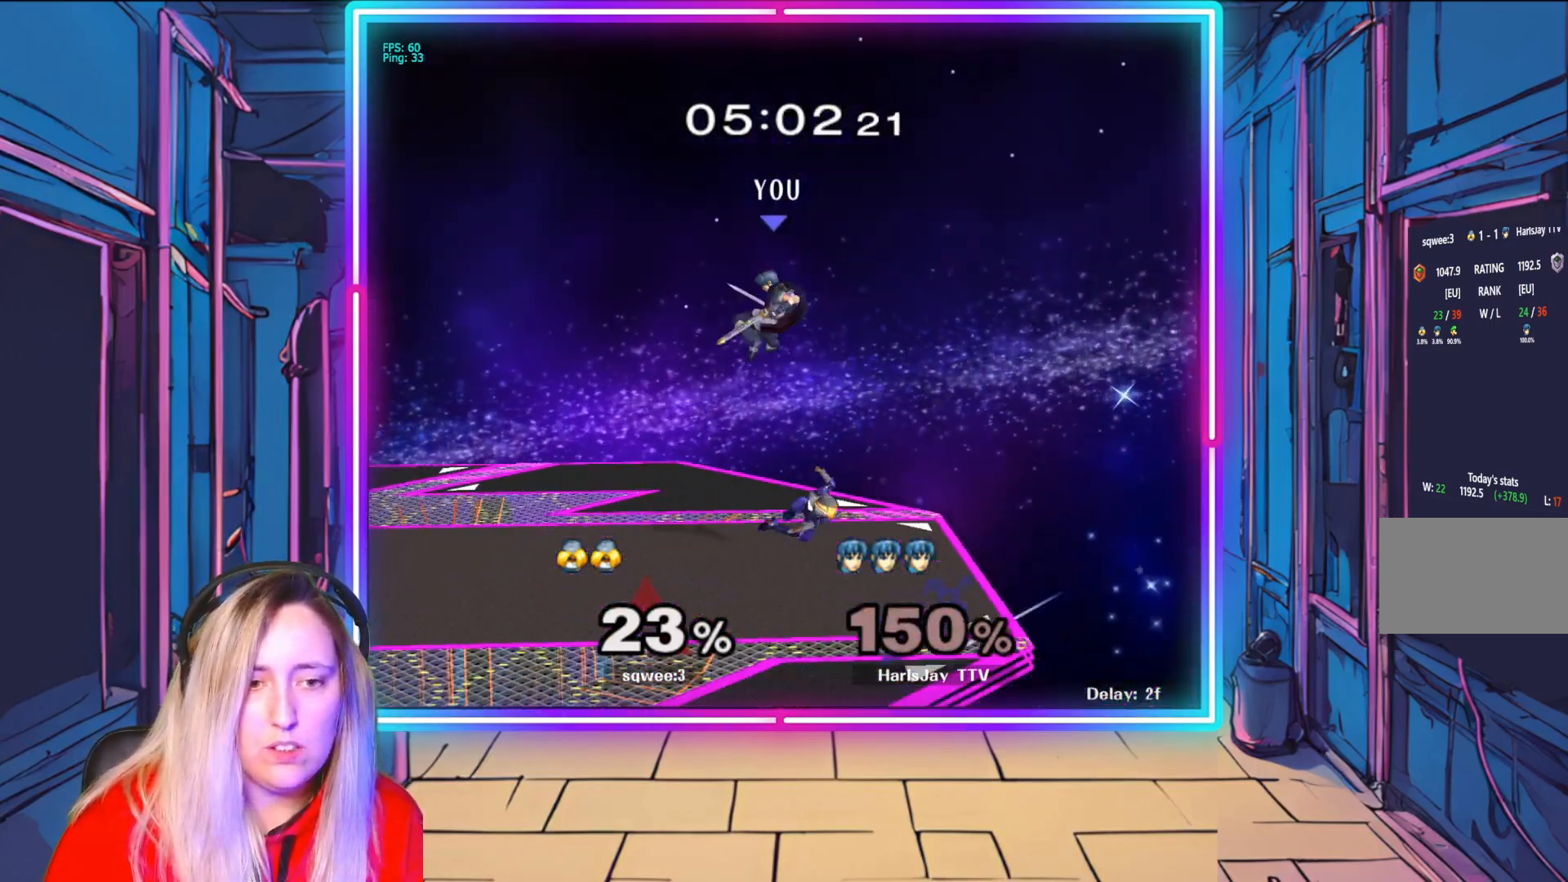
{"buttons": [], "left_stick": "down", "right_stick": "center", "events": [[283, "left_stick", "down-left"], [383, "left_stick", "down"], [433, "B", "down"], [500, "B", "up"]]}
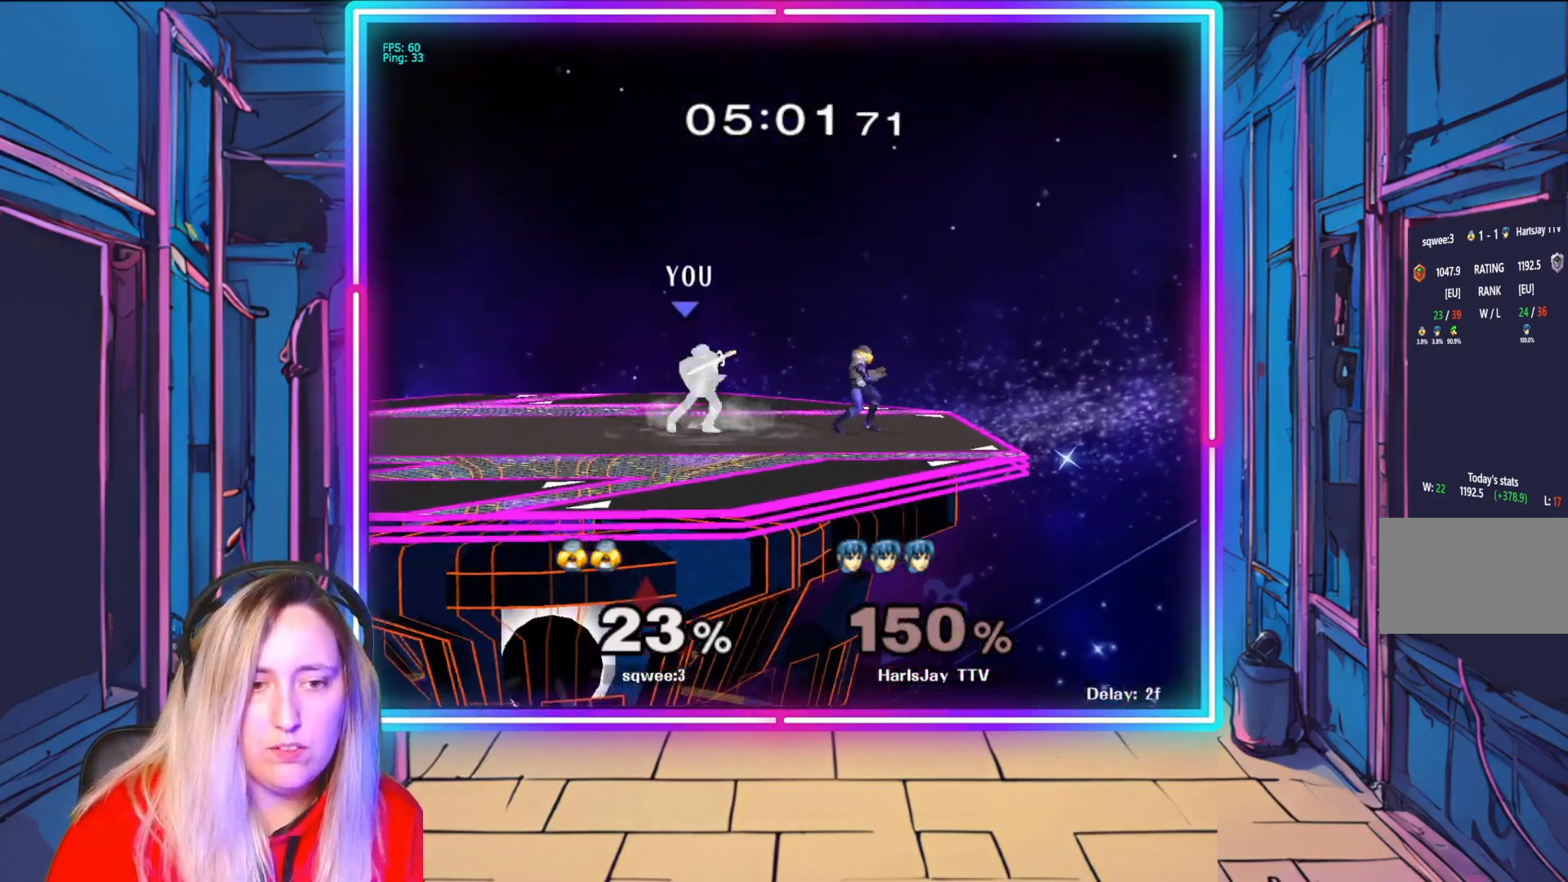
{"buttons": ["R1"], "left_stick": "center", "right_stick": "center", "events": [[433, "left_stick", "center"], [450, "R1", "down"]]}
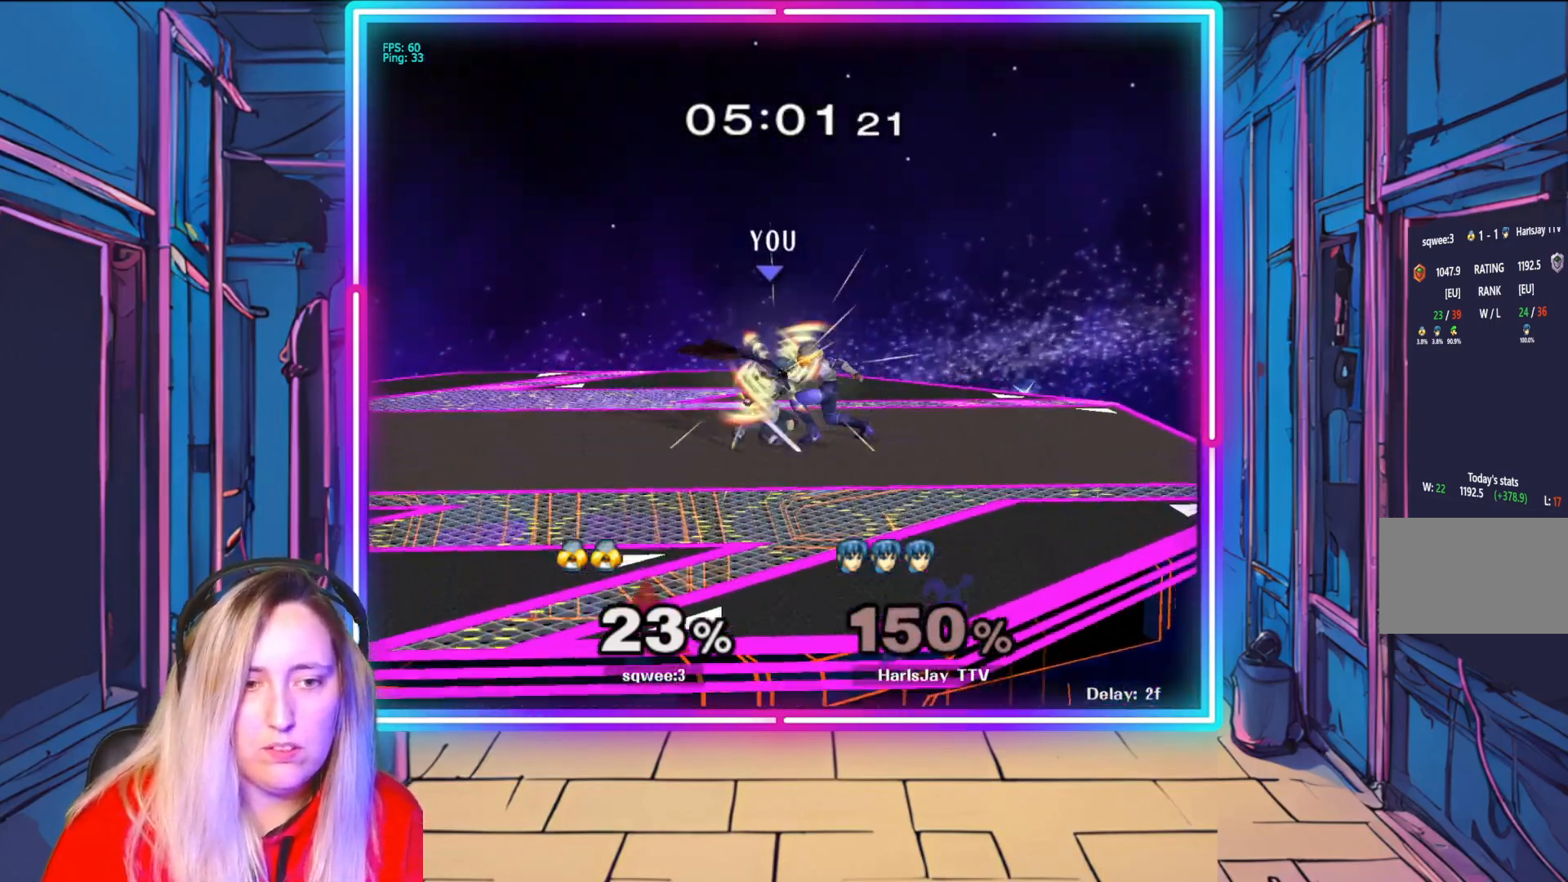
{"buttons": ["Y", "R1"], "left_stick": "up-left", "right_stick": "center", "events": [[150, "left_stick", "right"], [317, "left_stick", "center"], [383, "A", "down"], [383, "Y", "down"], [433, "left_stick", "up-left"], [450, "A", "up"]]}
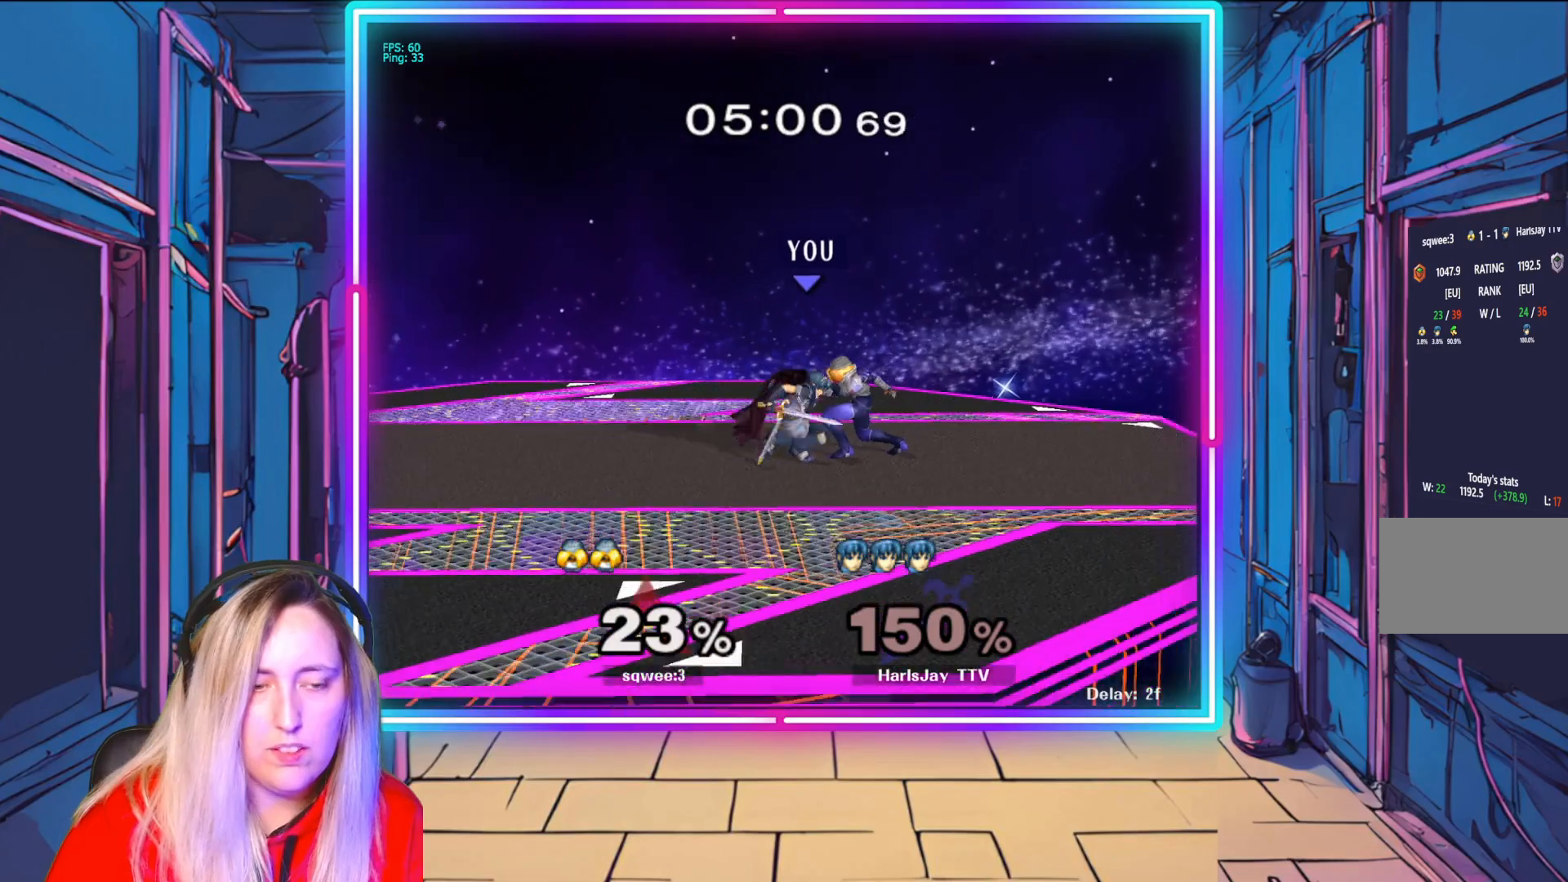
{"buttons": [], "left_stick": "up-left", "right_stick": "center"}
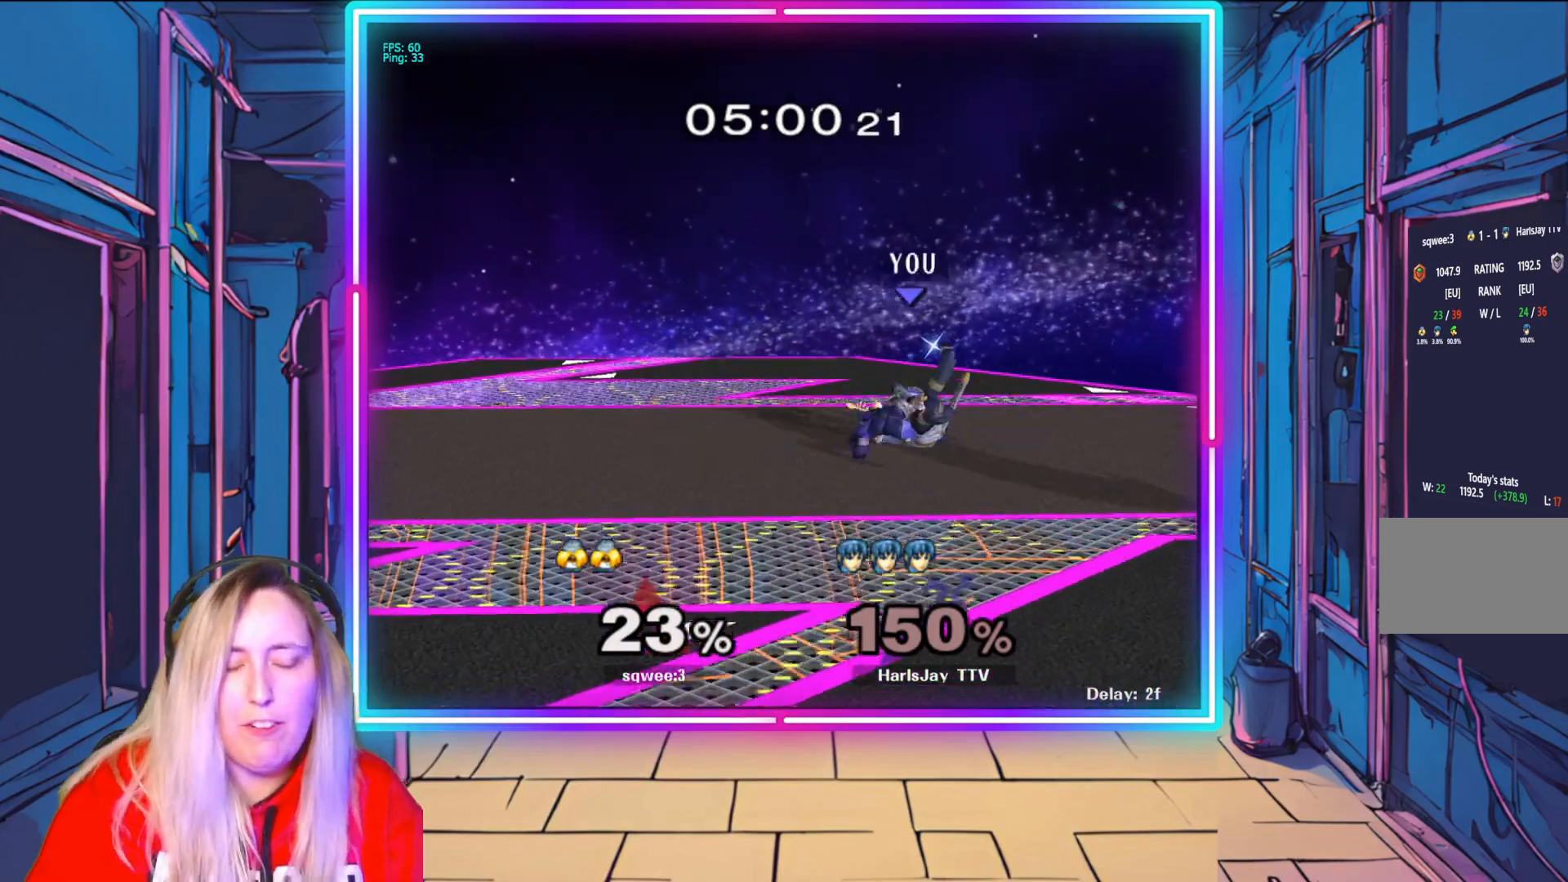
{"buttons": ["Y", "L1"], "left_stick": "up-left", "right_stick": "center", "events": [[17, "Y", "down"], [167, "Y", "up"], [233, "Y", "down"], [283, "L1", "down"], [367, "Y", "up"], [433, "Y", "down"]]}
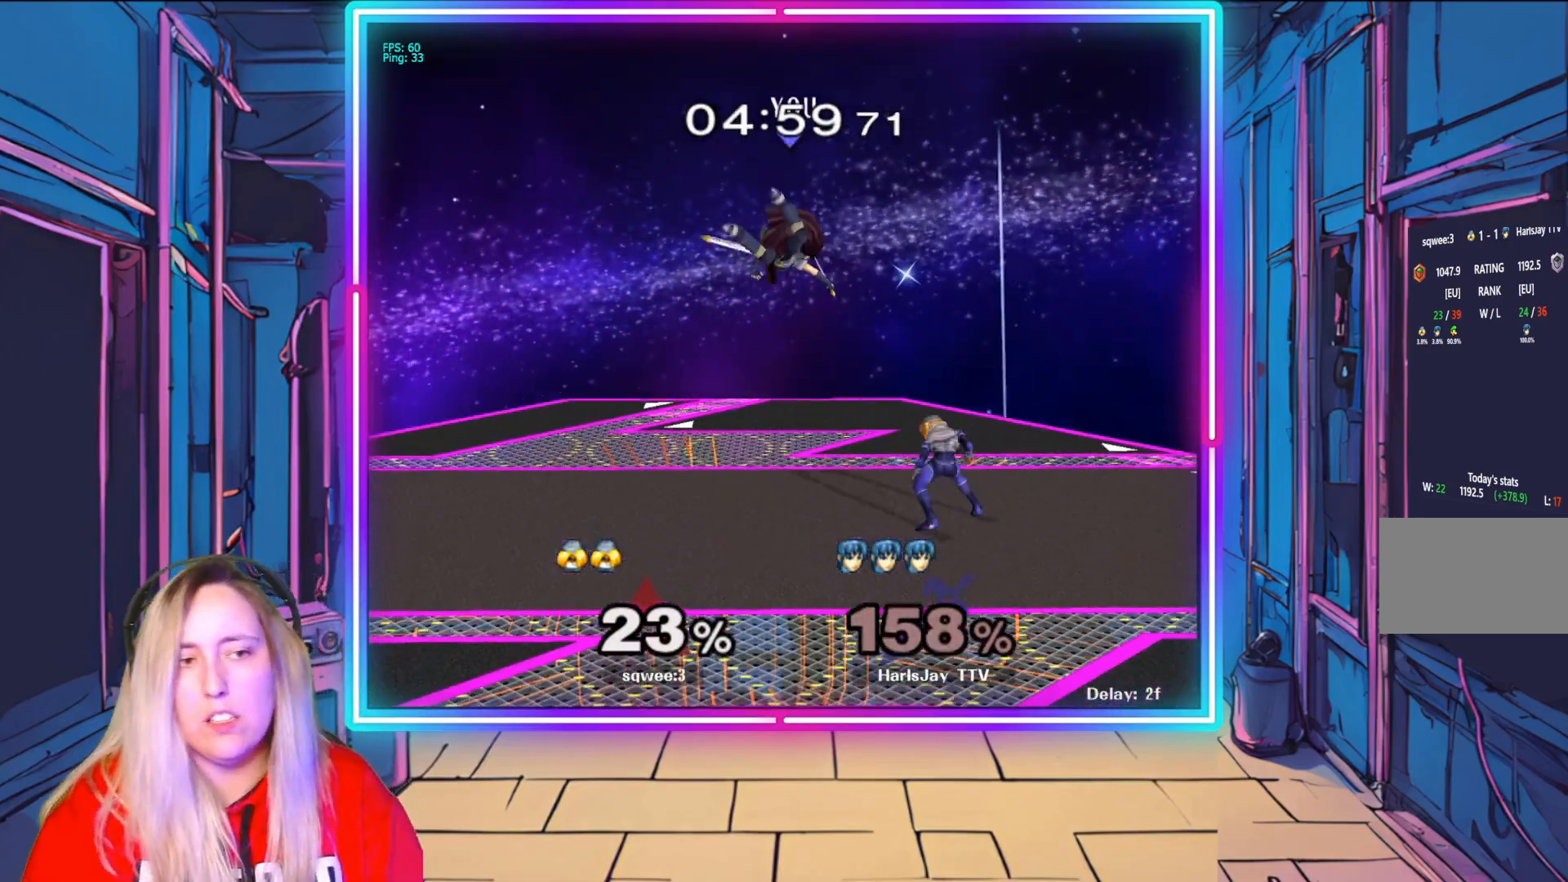
{"buttons": ["L1"], "left_stick": "up-left", "right_stick": "center", "events": [[67, "Y", "up"], [100, "L1", "up"], [133, "Y", "down"], [167, "L1", "down"], [283, "Y", "up"], [333, "Y", "down"], [350, "L1", "up"], [400, "L1", "down"], [467, "Y", "up"]]}
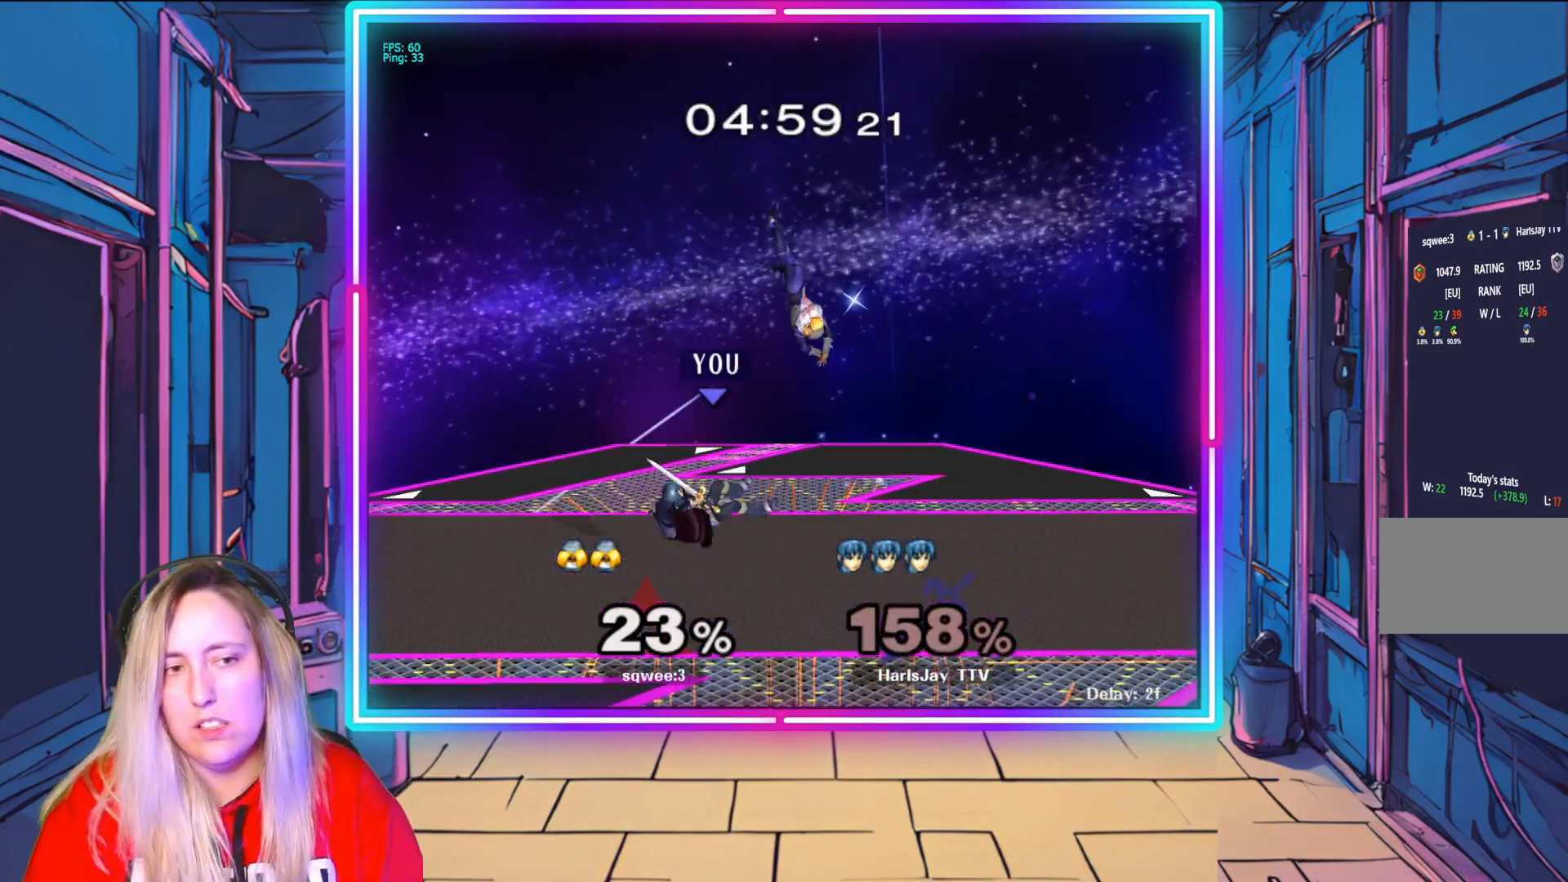
{"buttons": [], "left_stick": "down", "right_stick": "center", "events": [[33, "Y", "down"], [33, "left_stick", "left"], [50, "L1", "up"], [167, "Y", "up"], [333, "left_stick", "down"], [333, "right_stick", "down-right"], [450, "right_stick", "center"]]}
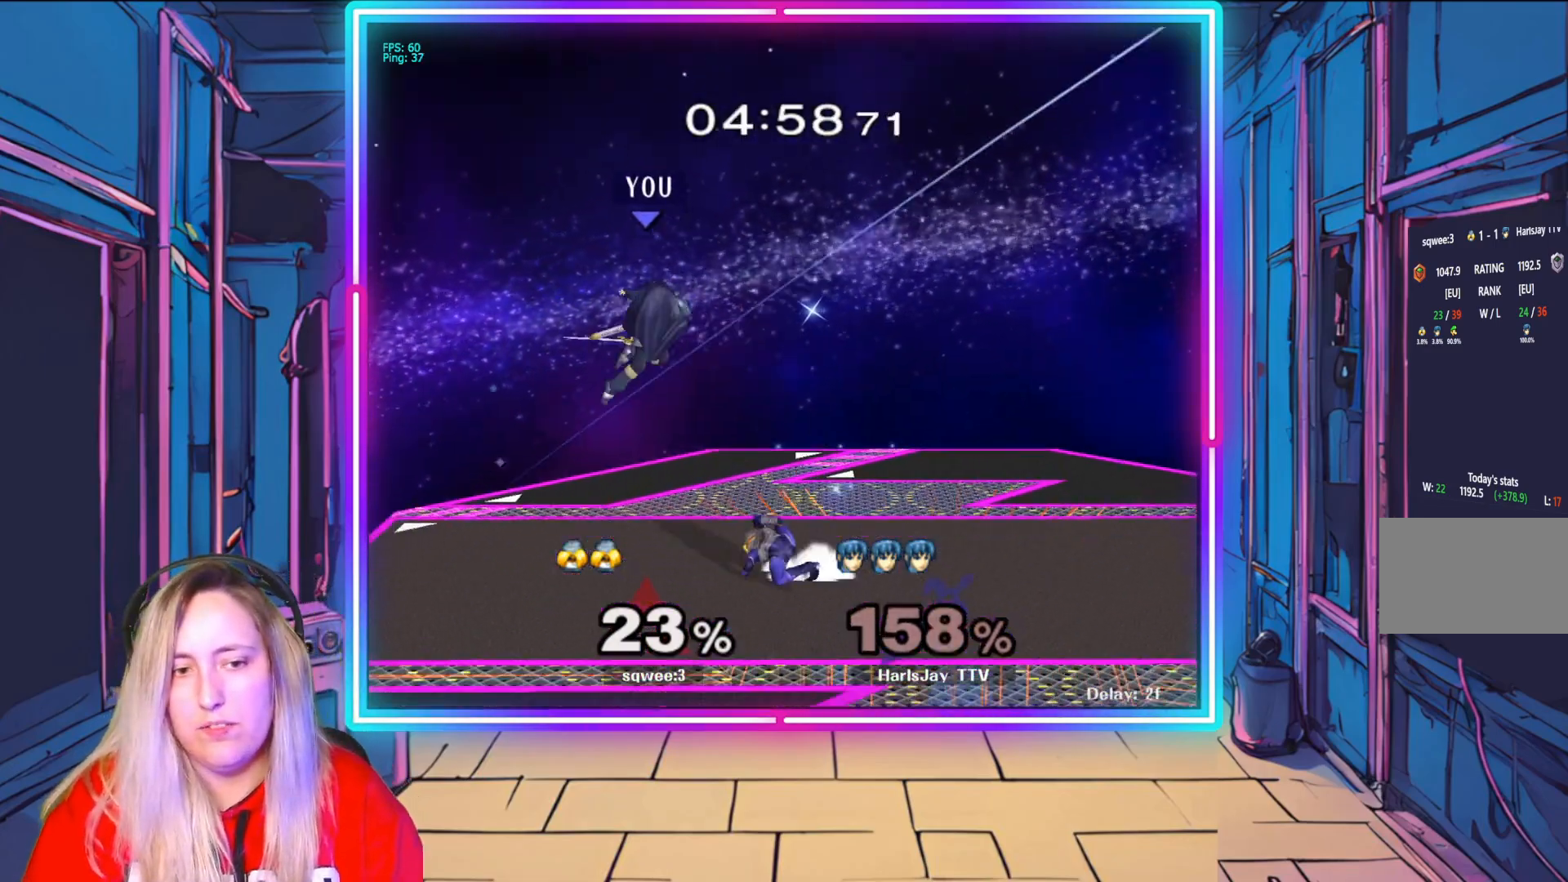
{"buttons": [], "left_stick": "down-right", "right_stick": "down-right", "events": [[67, "B", "down"], [117, "B", "up"], [217, "left_stick", "down-left"], [433, "left_stick", "down-right"], [450, "right_stick", "down-right"]]}
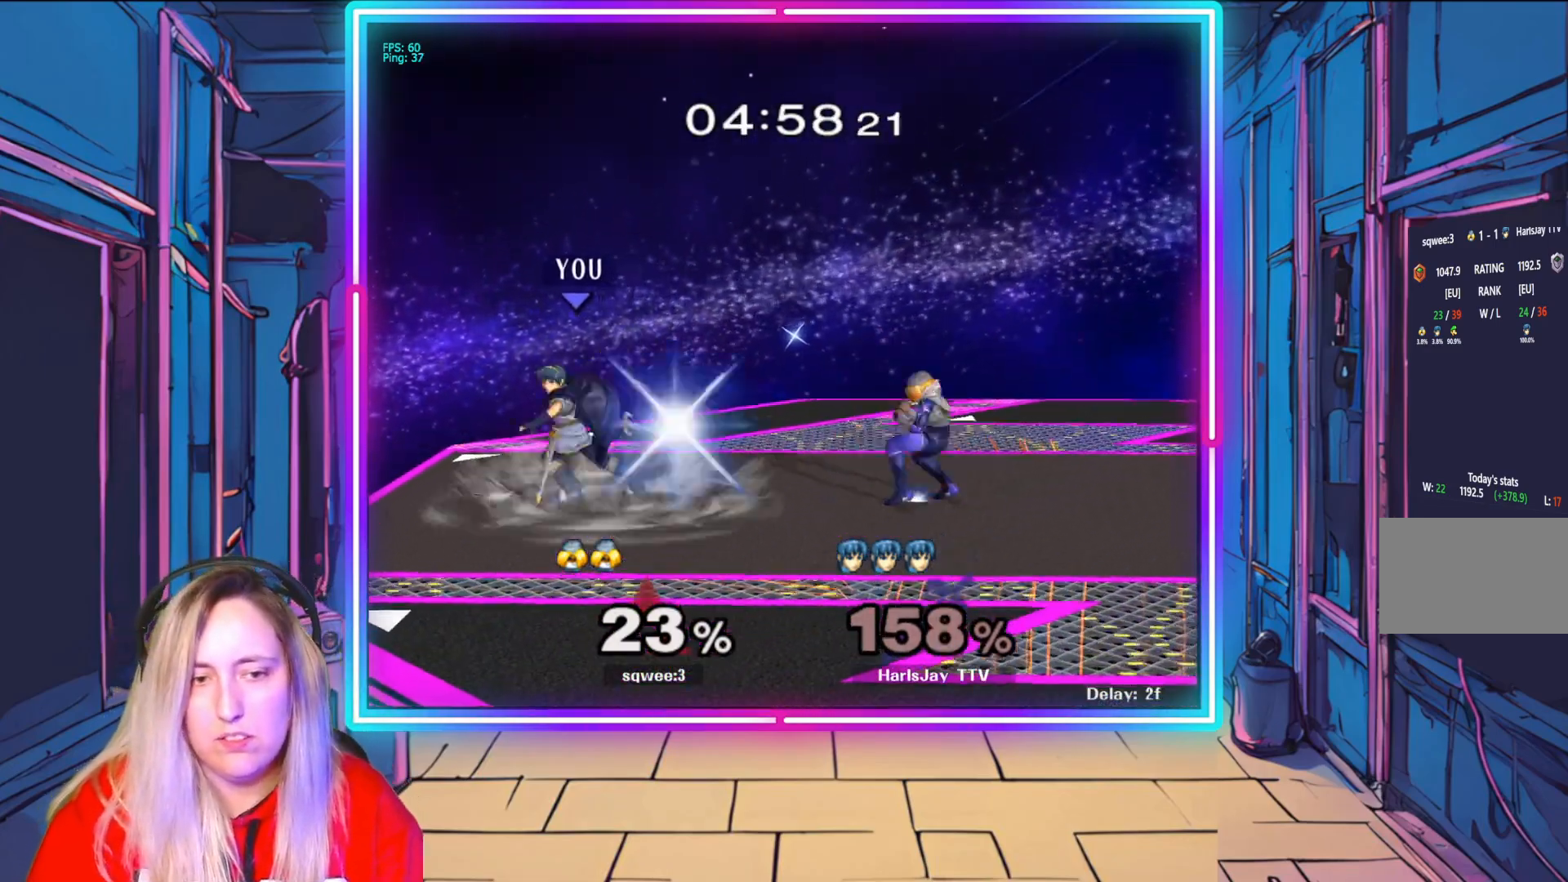
{"buttons": [], "left_stick": "center", "right_stick": "center", "events": [[67, "right_stick", "center"], [317, "left_stick", "center"]]}
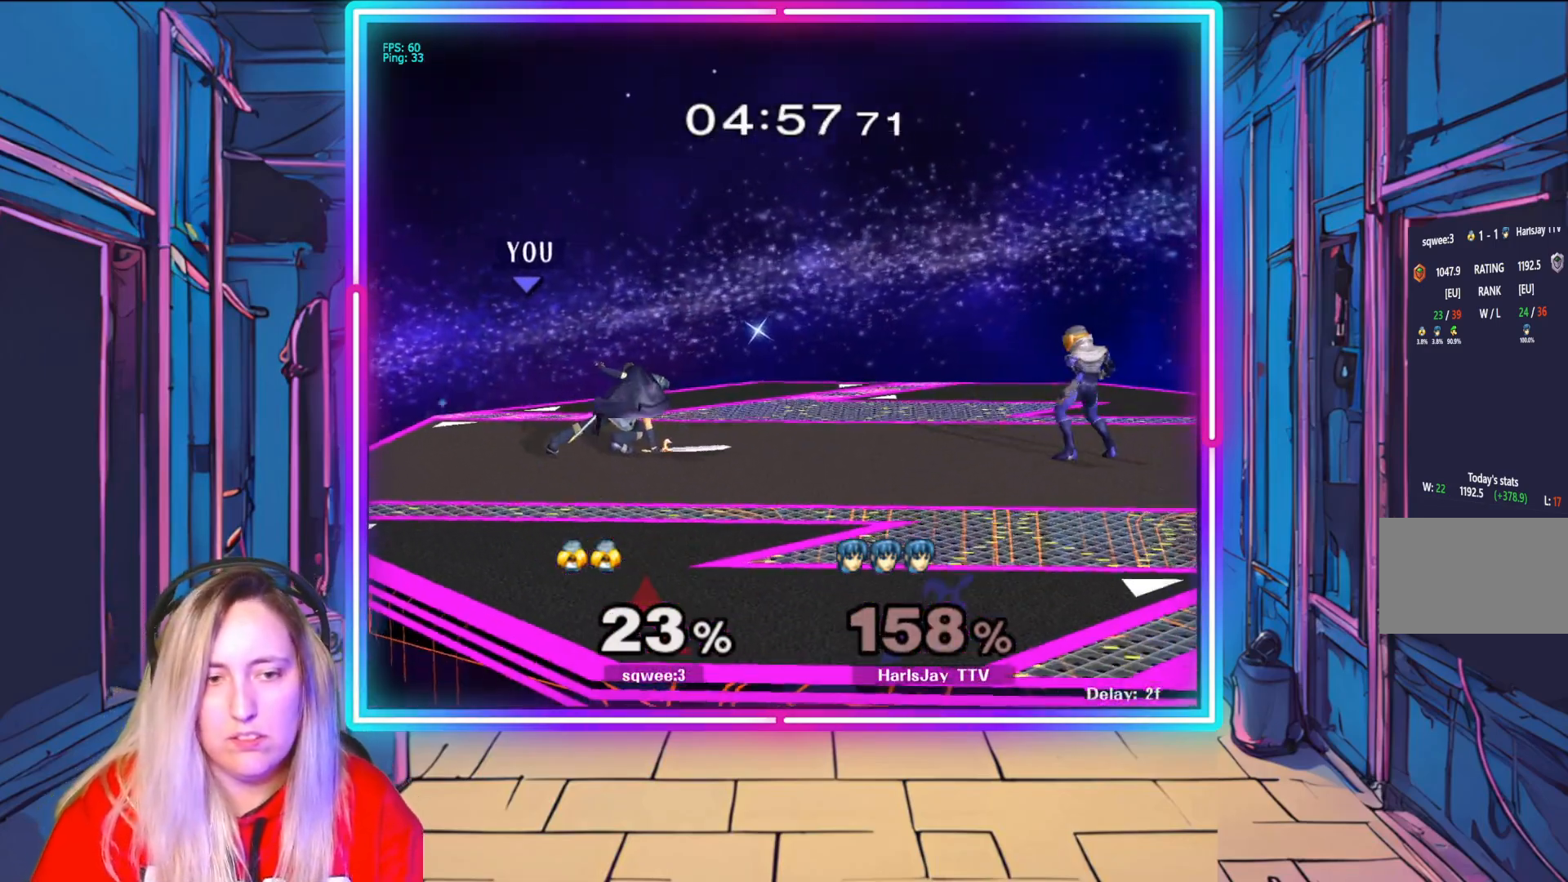
{"buttons": [], "left_stick": "right", "right_stick": "center", "events": [[233, "left_stick", "right"]]}
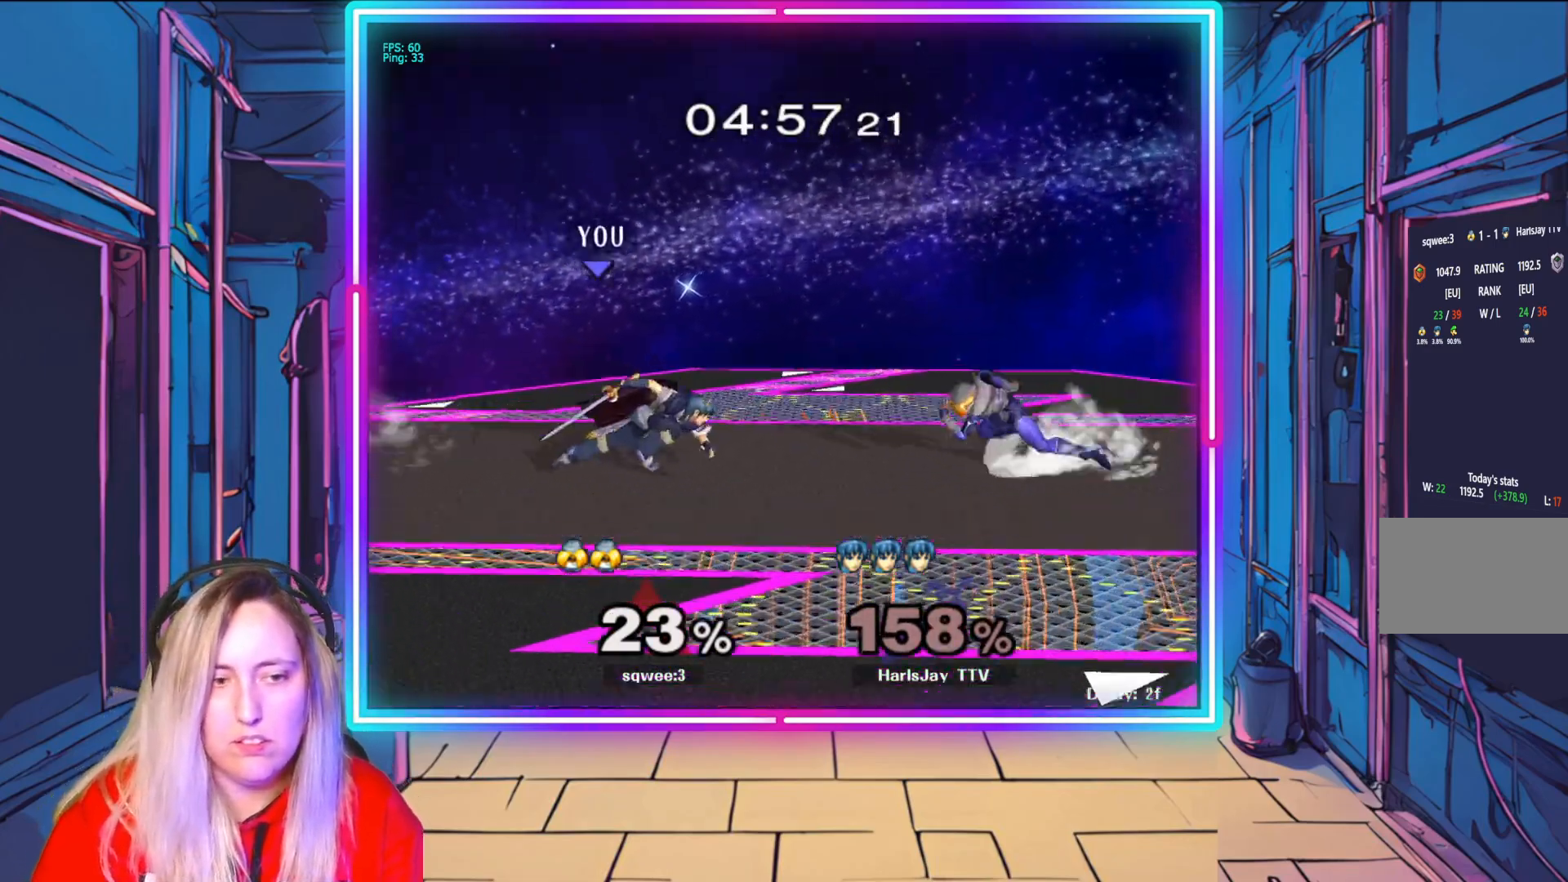
{"buttons": [], "left_stick": "right", "right_stick": "center", "events": [[17, "A", "down"], [133, "A", "up"], [183, "A", "down"], [300, "A", "up"], [350, "A", "down"], [467, "A", "up"]]}
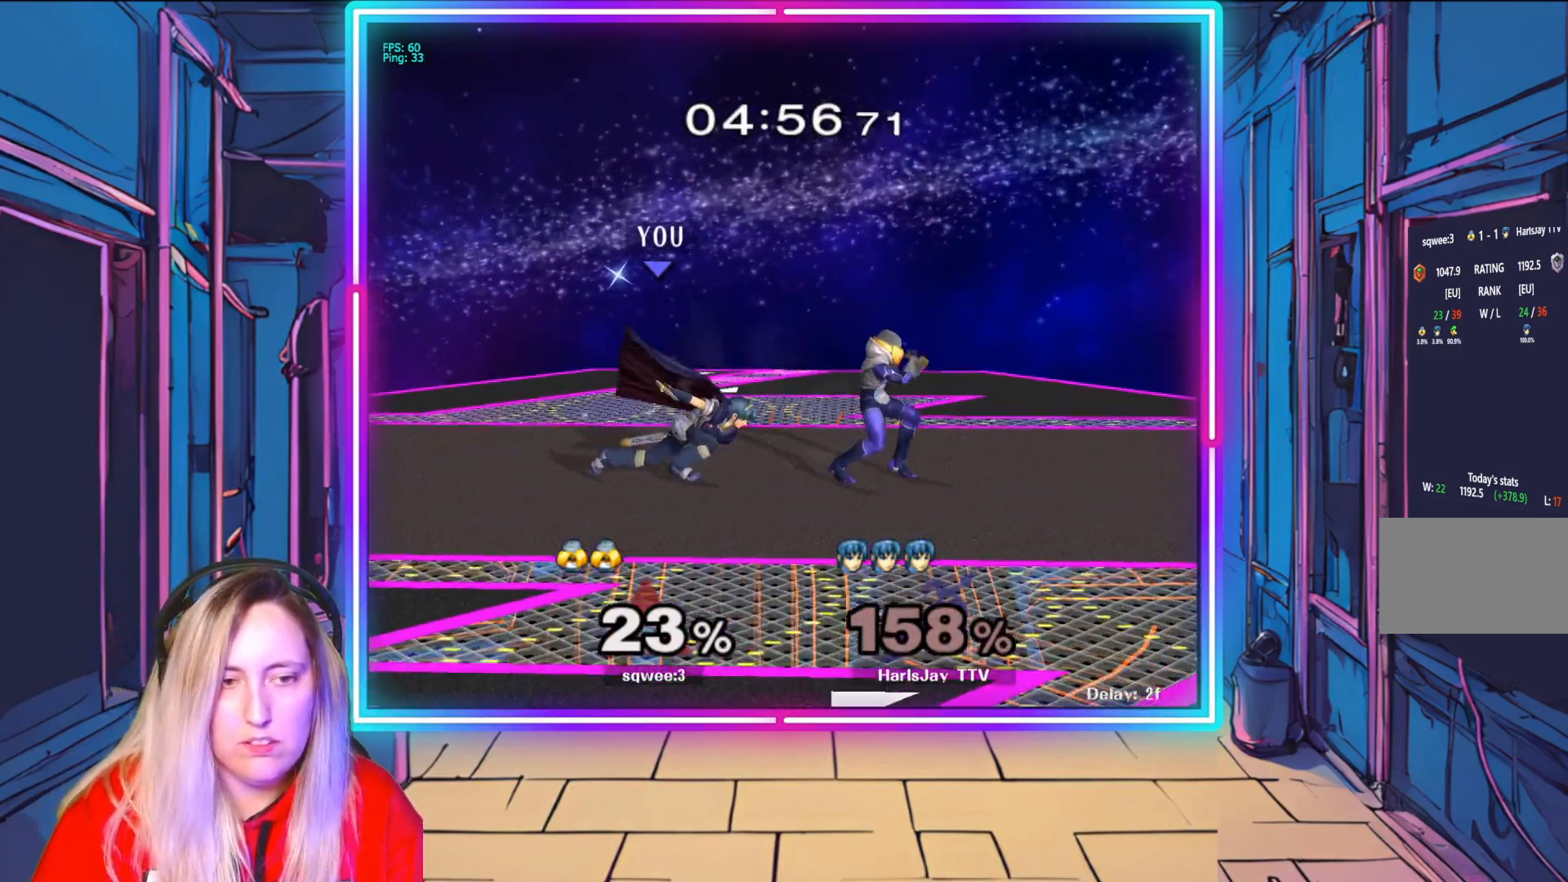
{"buttons": ["A"], "left_stick": "right", "right_stick": "center", "events": [[167, "A", "down"], [267, "A", "up"], [317, "A", "down"], [417, "A", "up"], [467, "A", "down"]]}
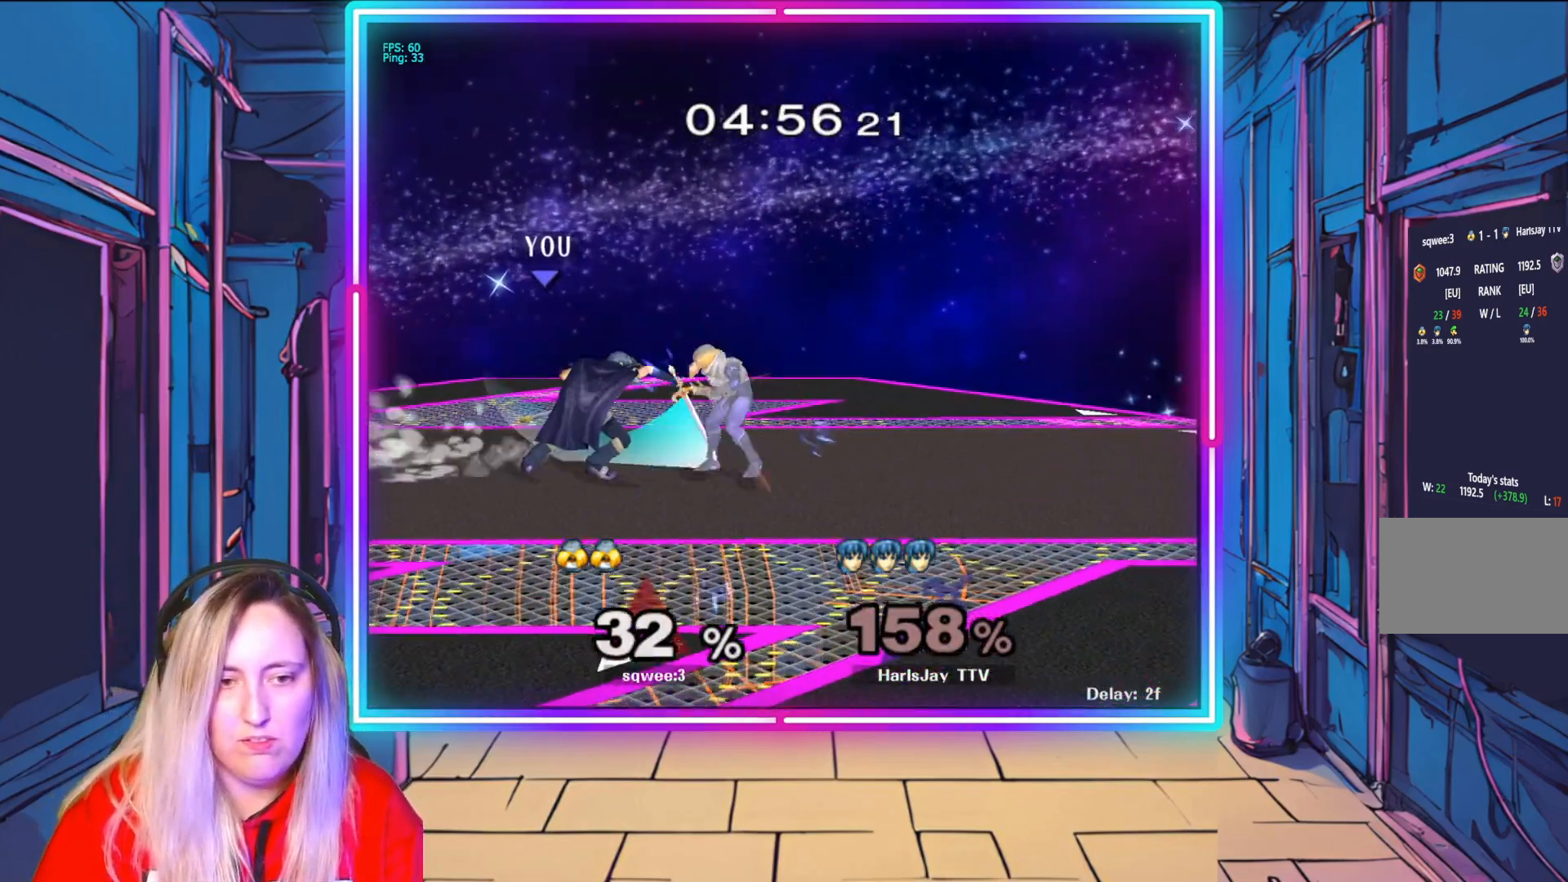
{"buttons": [], "left_stick": "right", "right_stick": "down-right", "events": [[67, "A", "up"], [100, "A", "down"], [217, "A", "up"], [483, "right_stick", "down-right"]]}
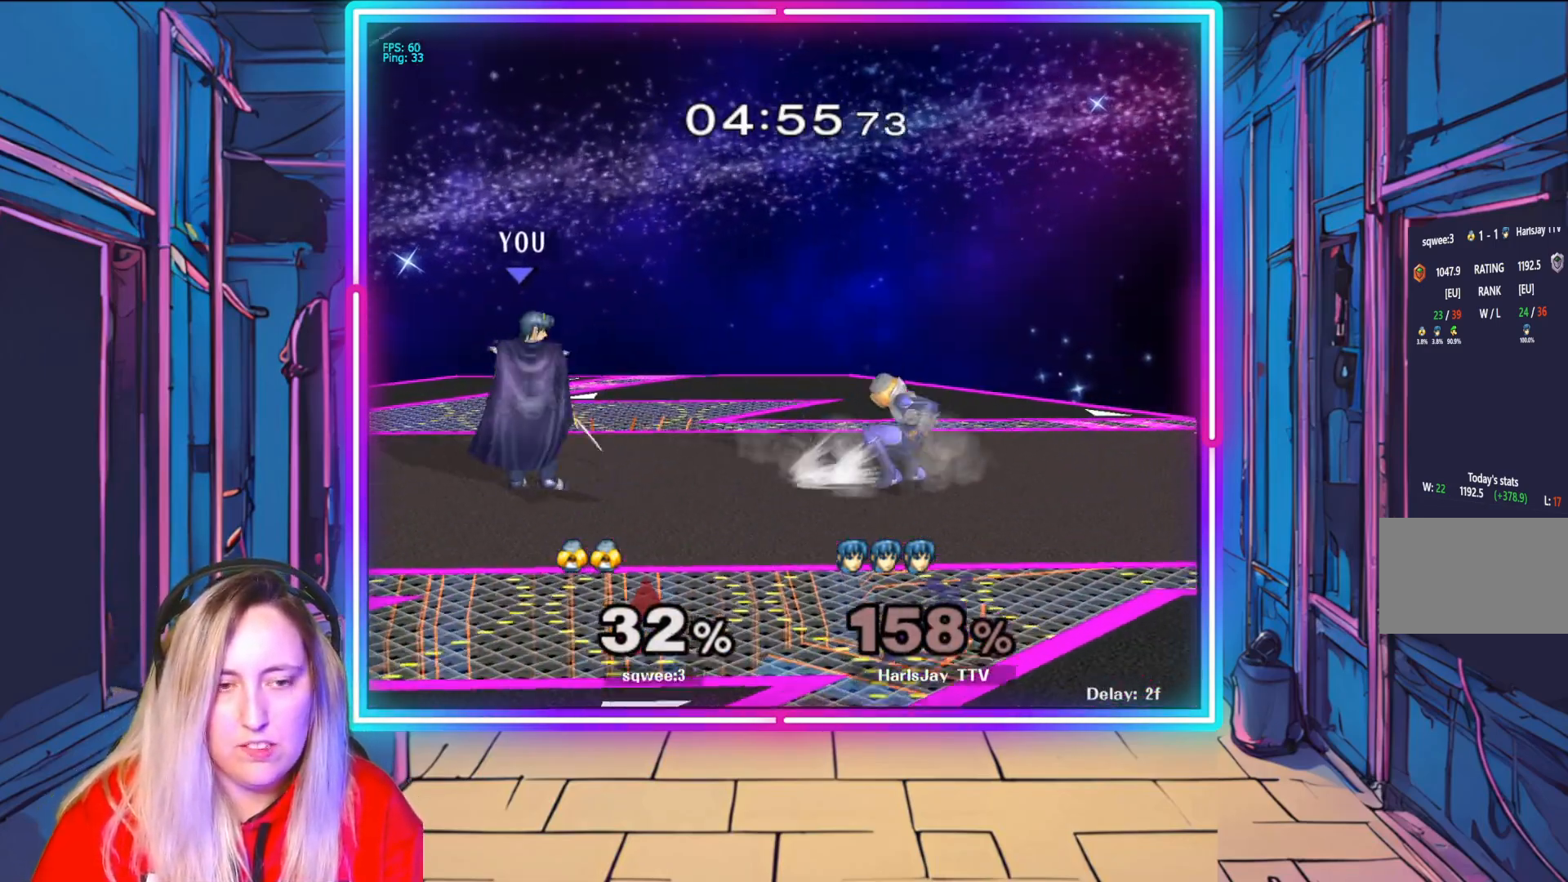
{"buttons": [], "left_stick": "center", "right_stick": "center", "events": [[100, "left_stick", "down-right"], [117, "right_stick", "center"], [167, "right_stick", "right"], [217, "left_stick", "right"], [350, "right_stick", "center"], [383, "left_stick", "center"]]}
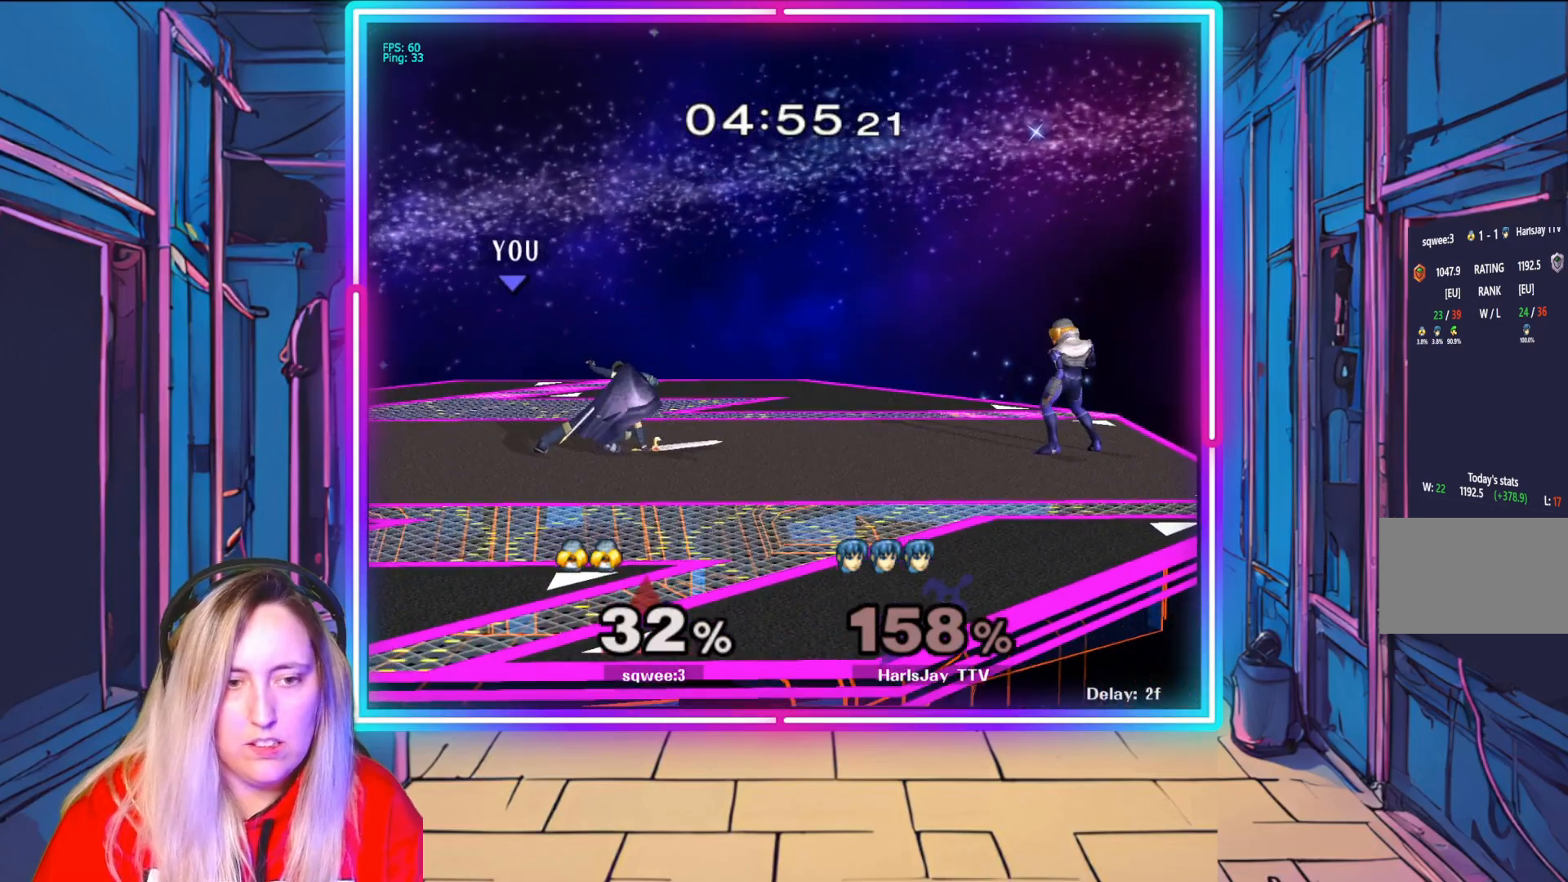
{"buttons": ["A"], "left_stick": "right", "right_stick": "center", "events": [[317, "left_stick", "right"], [483, "A", "down"]]}
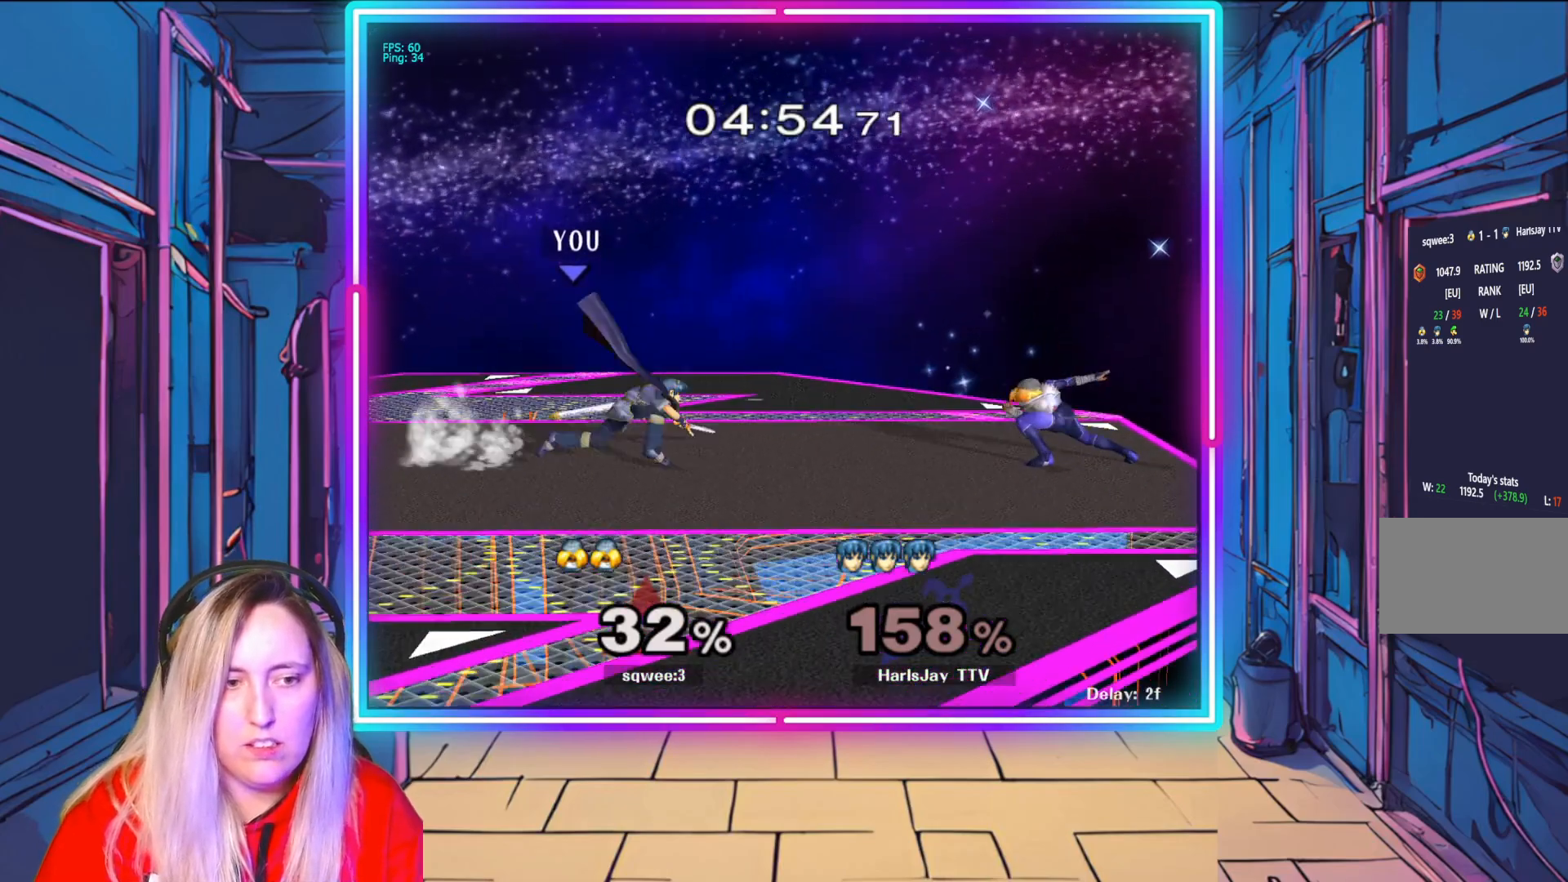
{"buttons": [], "left_stick": "center", "right_stick": "center", "events": [[50, "A", "up"], [133, "A", "down"], [233, "A", "up"], [367, "left_stick", "center"]]}
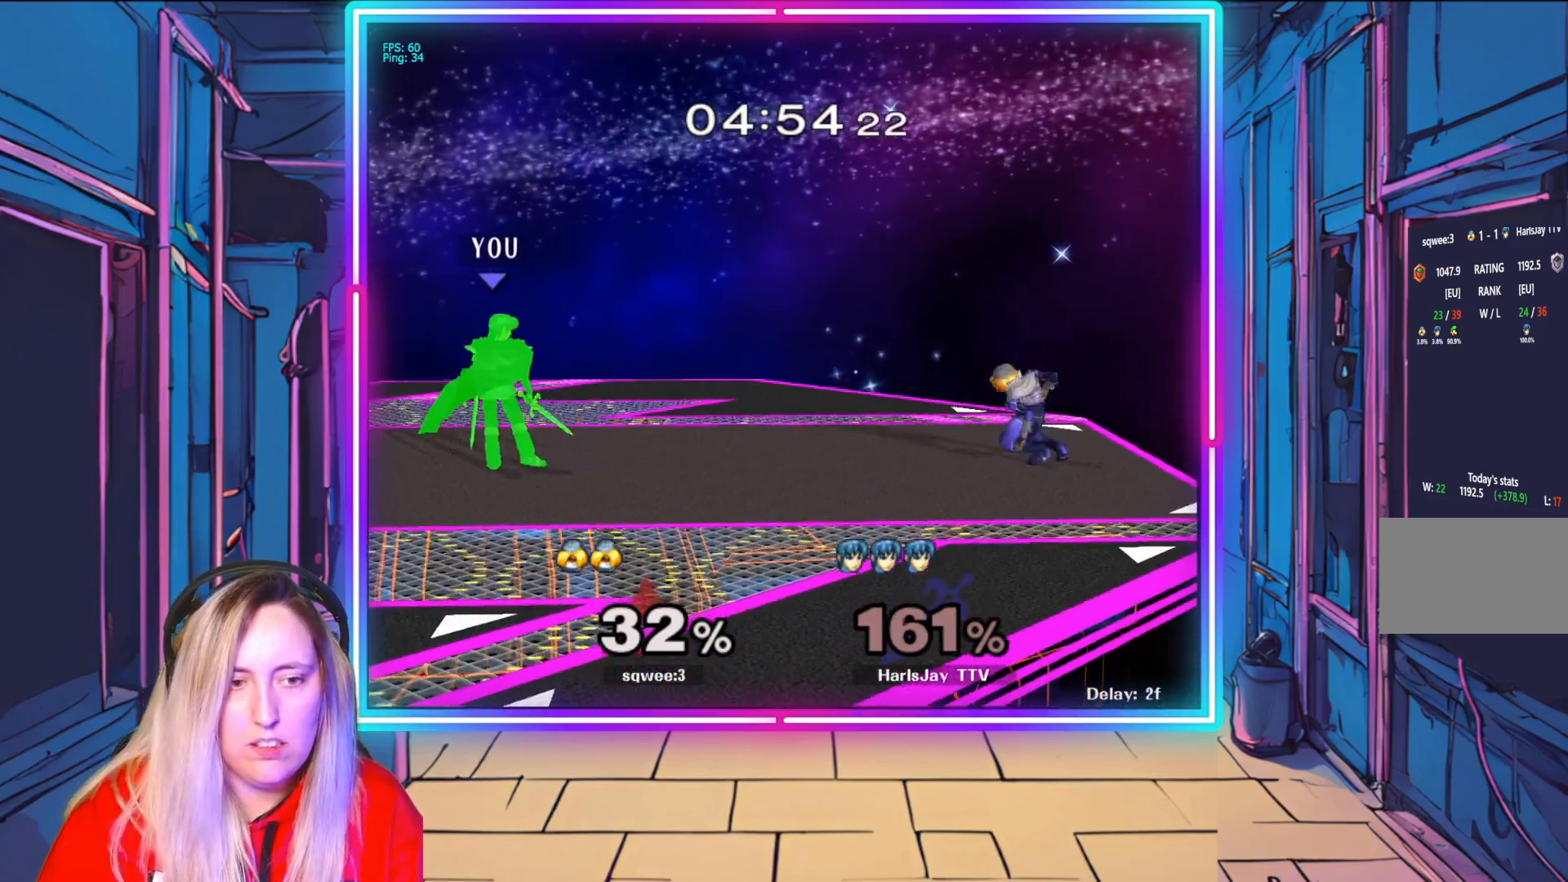
{"buttons": ["A", "R1"], "left_stick": "center", "right_stick": "center", "events": [[67, "left_stick", "right"], [267, "A", "down"], [267, "R1", "down"], [400, "A", "up"], [433, "A", "down"], [433, "left_stick", "center"]]}
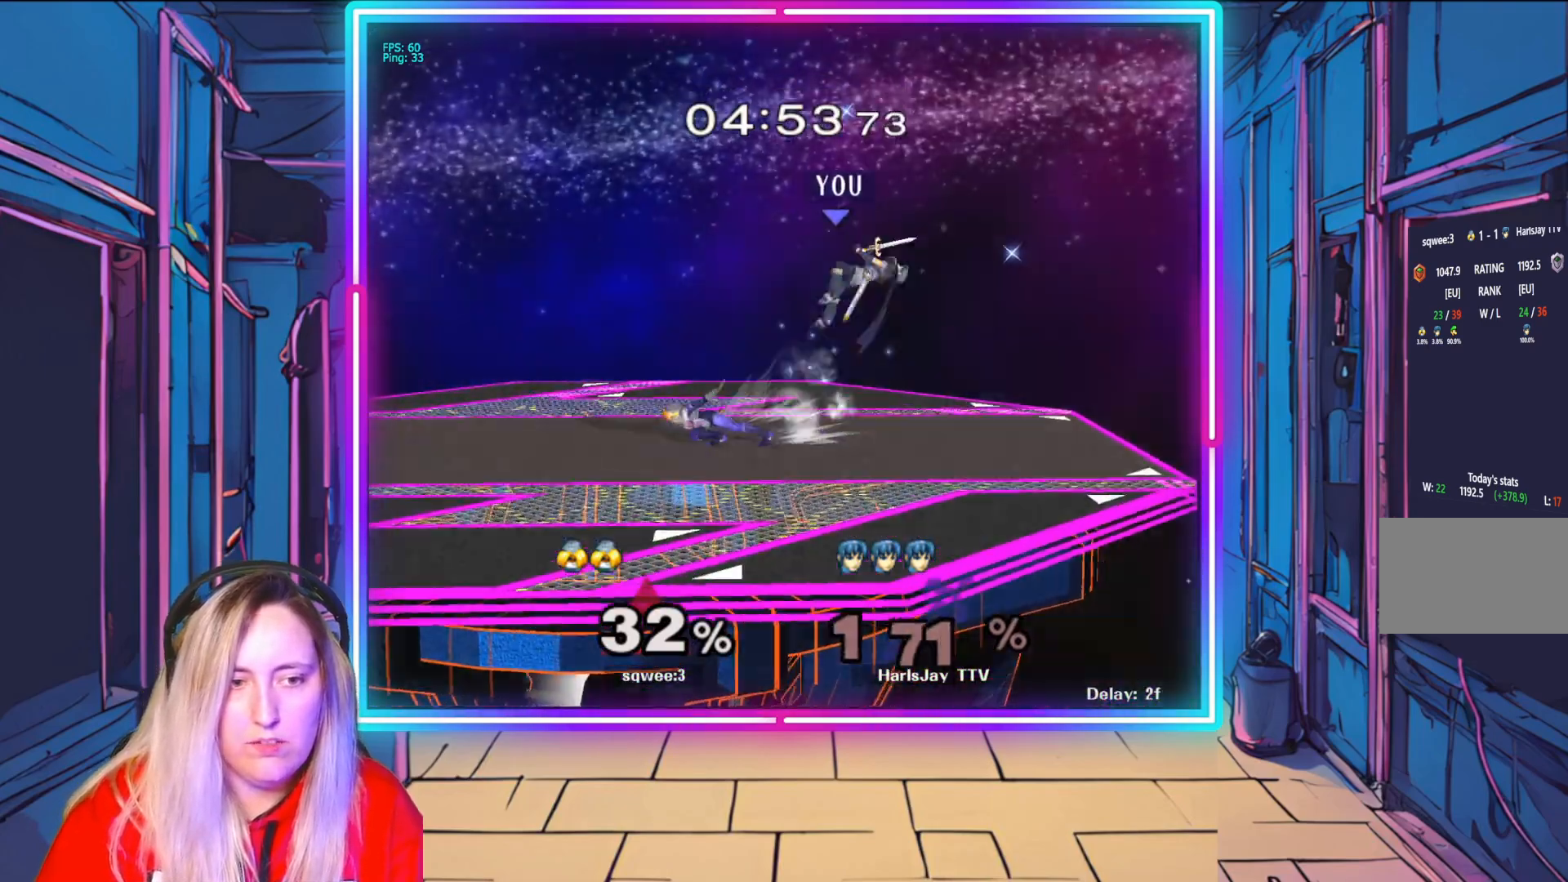
{"buttons": [], "left_stick": "right", "right_stick": "center", "events": [[50, "A", "up"], [67, "left_stick", "right"], [100, "A", "down"], [200, "A", "up"], [217, "R1", "up"], [383, "Y", "down"], [433, "Y", "up"]]}
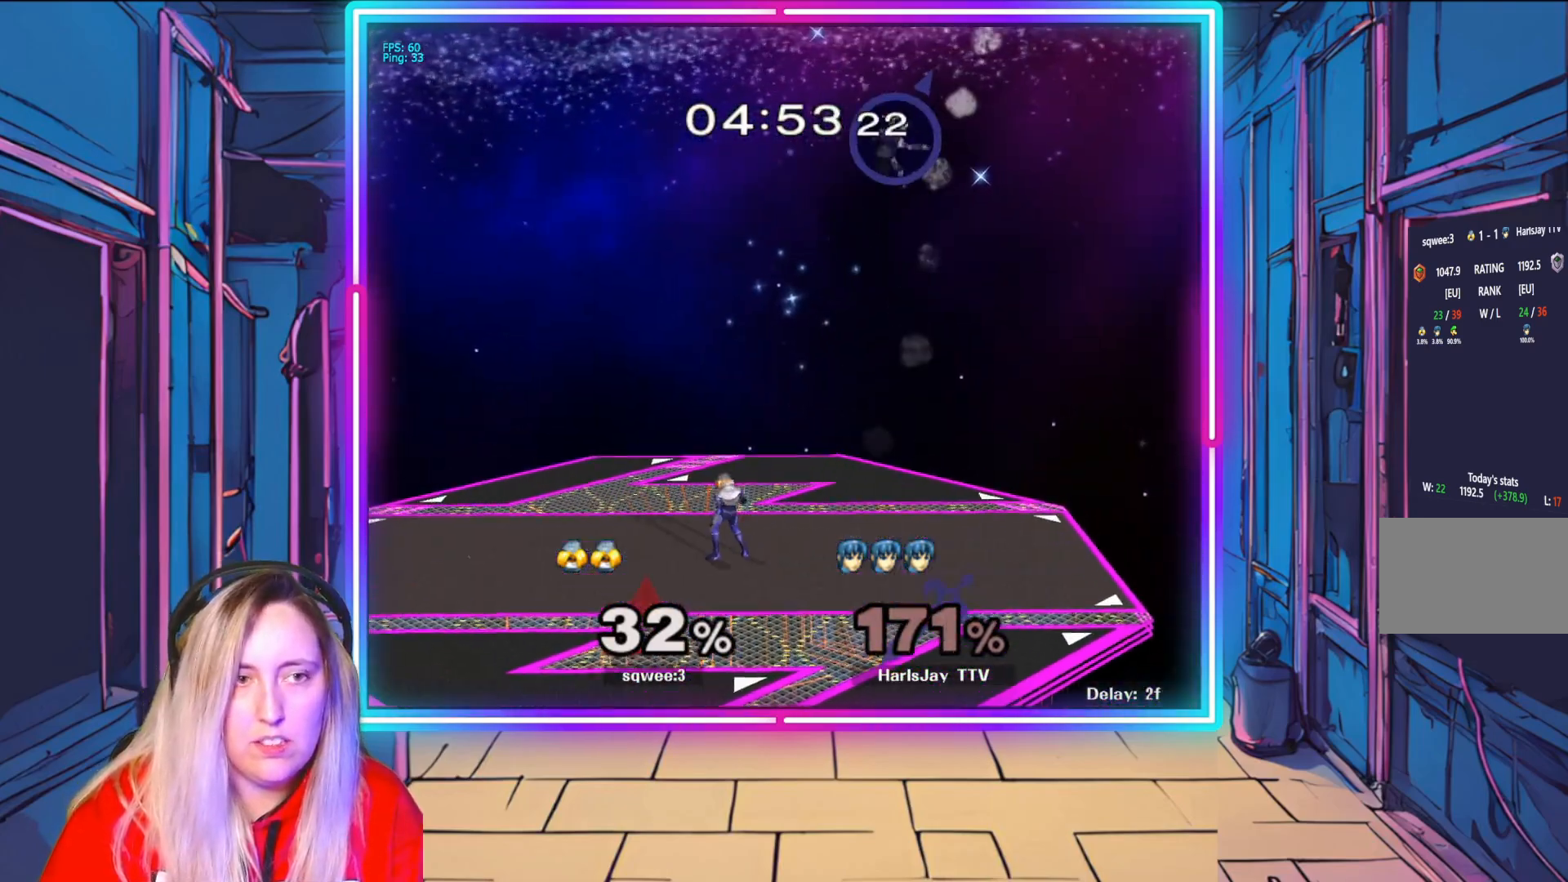
{"buttons": ["Y"], "left_stick": "up-left", "right_stick": "center", "events": [[33, "left_stick", "down-right"], [150, "left_stick", "left"], [450, "left_stick", "up-left"], [500, "Y", "down"]]}
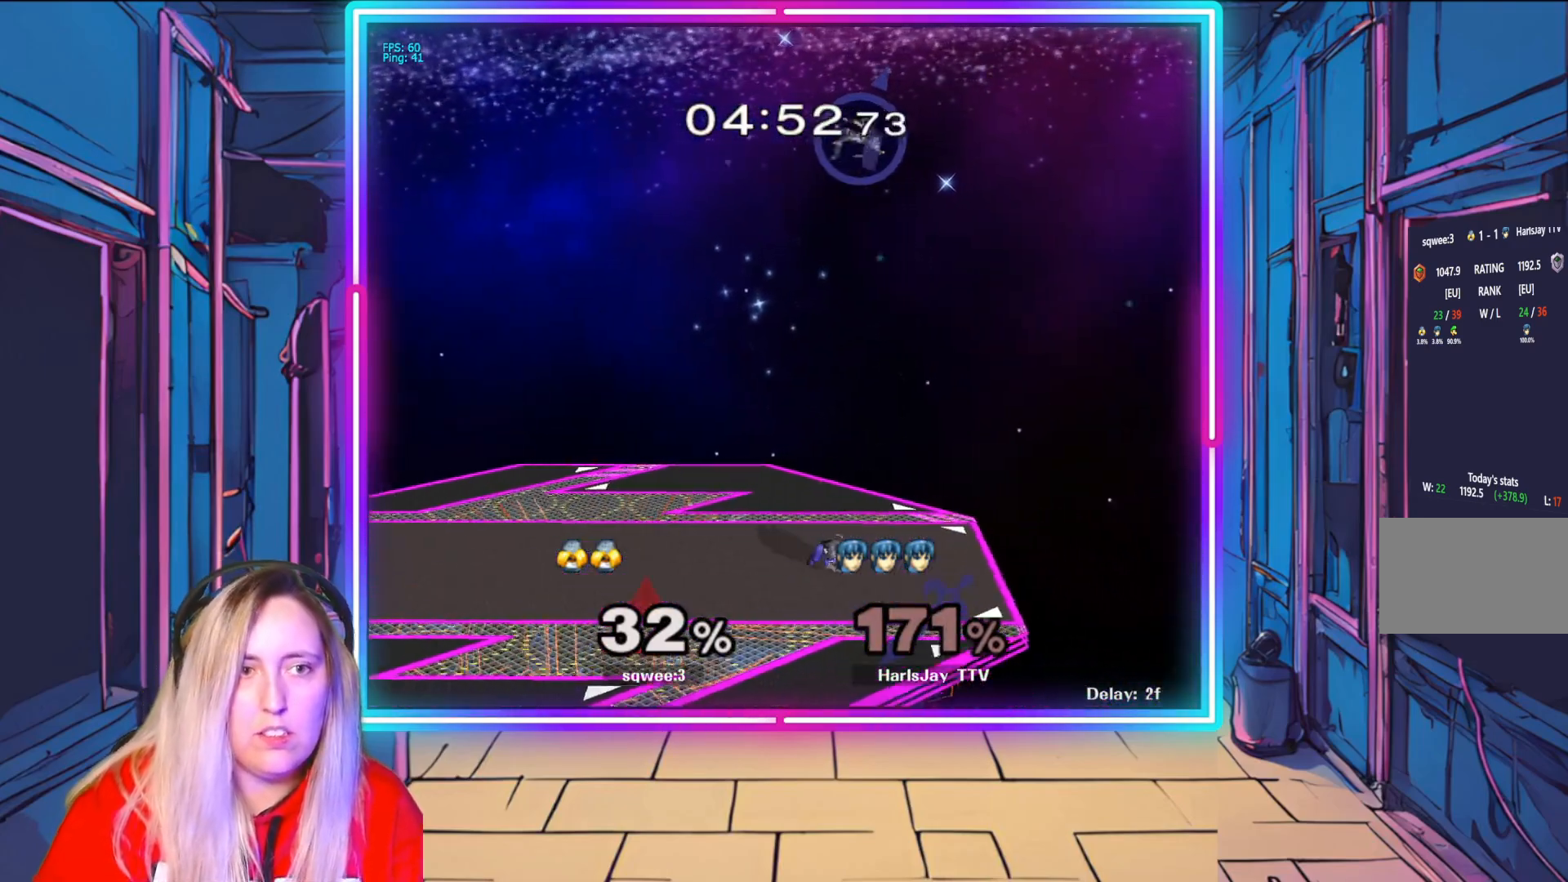
{"buttons": ["Y"], "left_stick": "left", "right_stick": "center", "events": [[117, "Y", "up"], [233, "Y", "down"], [300, "left_stick", "left"], [383, "Y", "up"], [467, "Y", "down"]]}
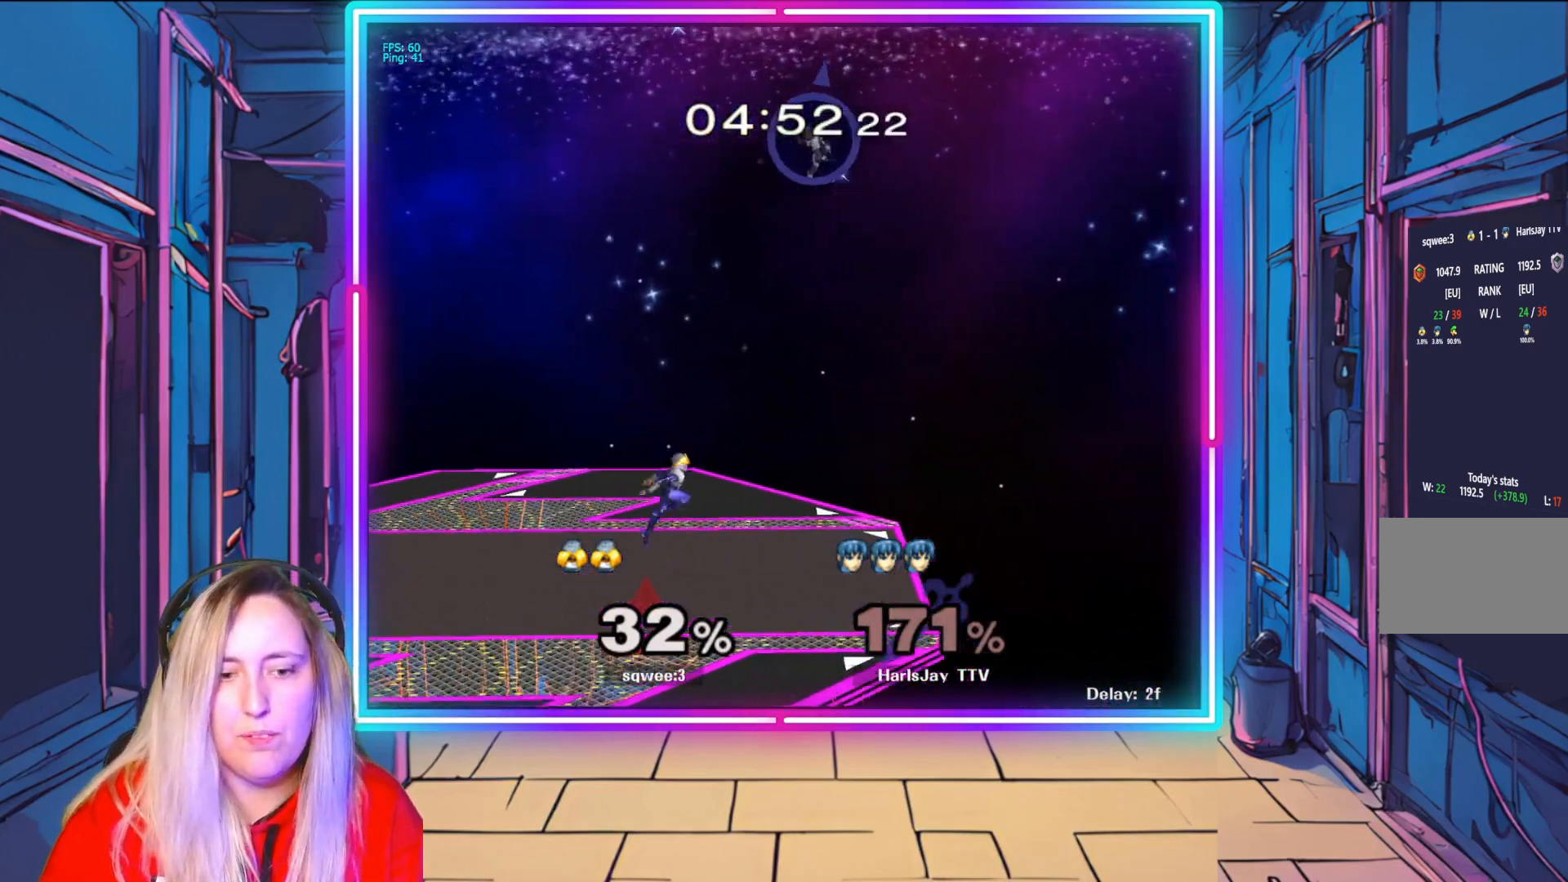
{"buttons": [], "left_stick": "left", "right_stick": "center", "events": [[117, "Y", "up"]]}
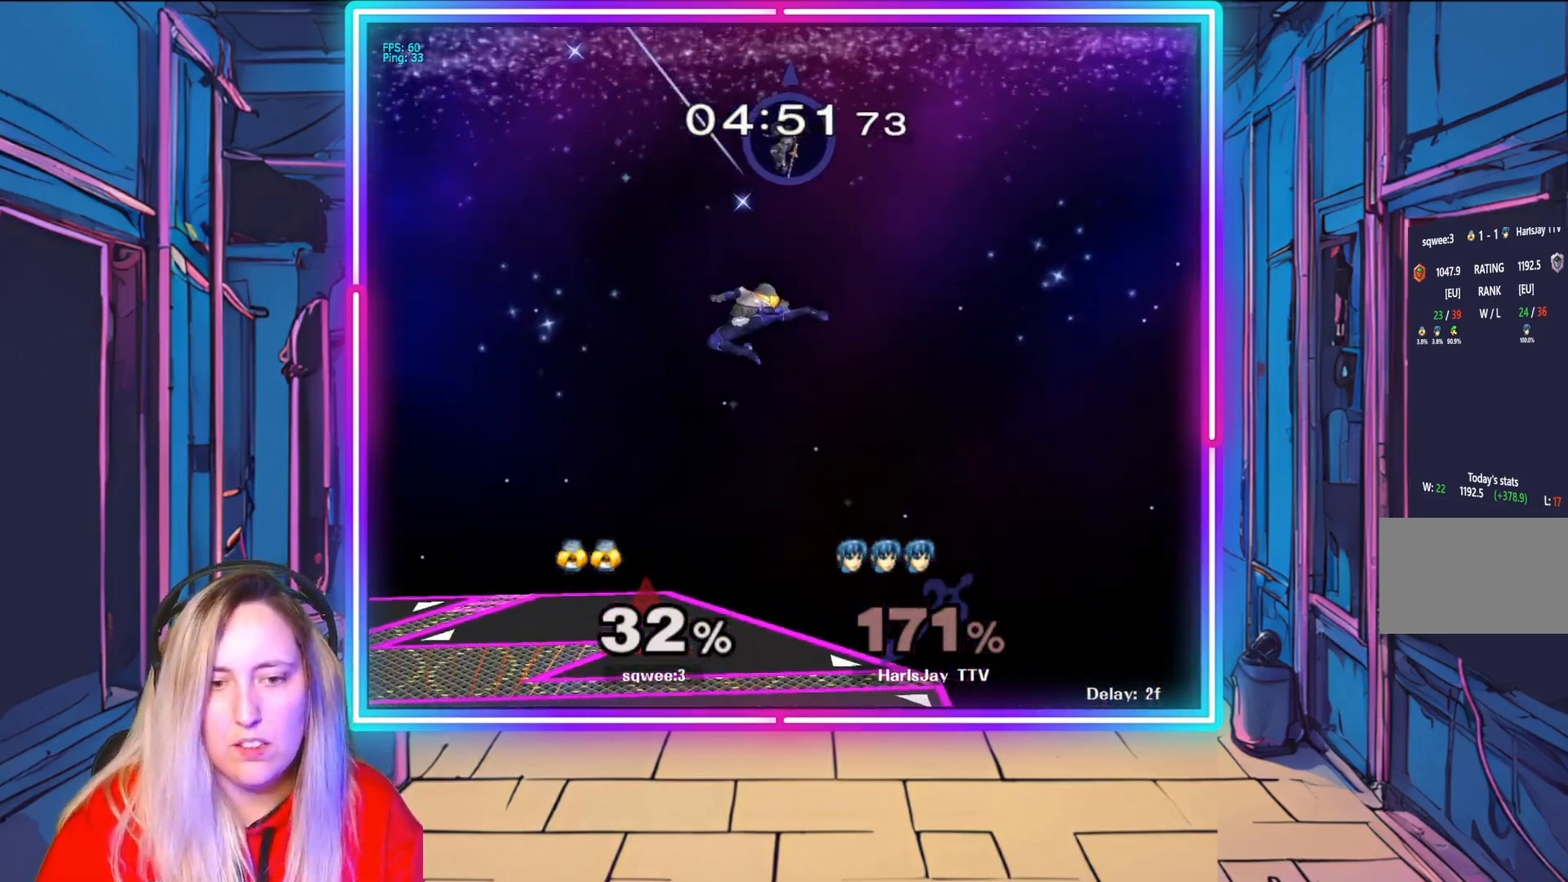
{"buttons": [], "left_stick": "left", "right_stick": "center", "events": [[117, "B", "down"], [267, "B", "up"]]}
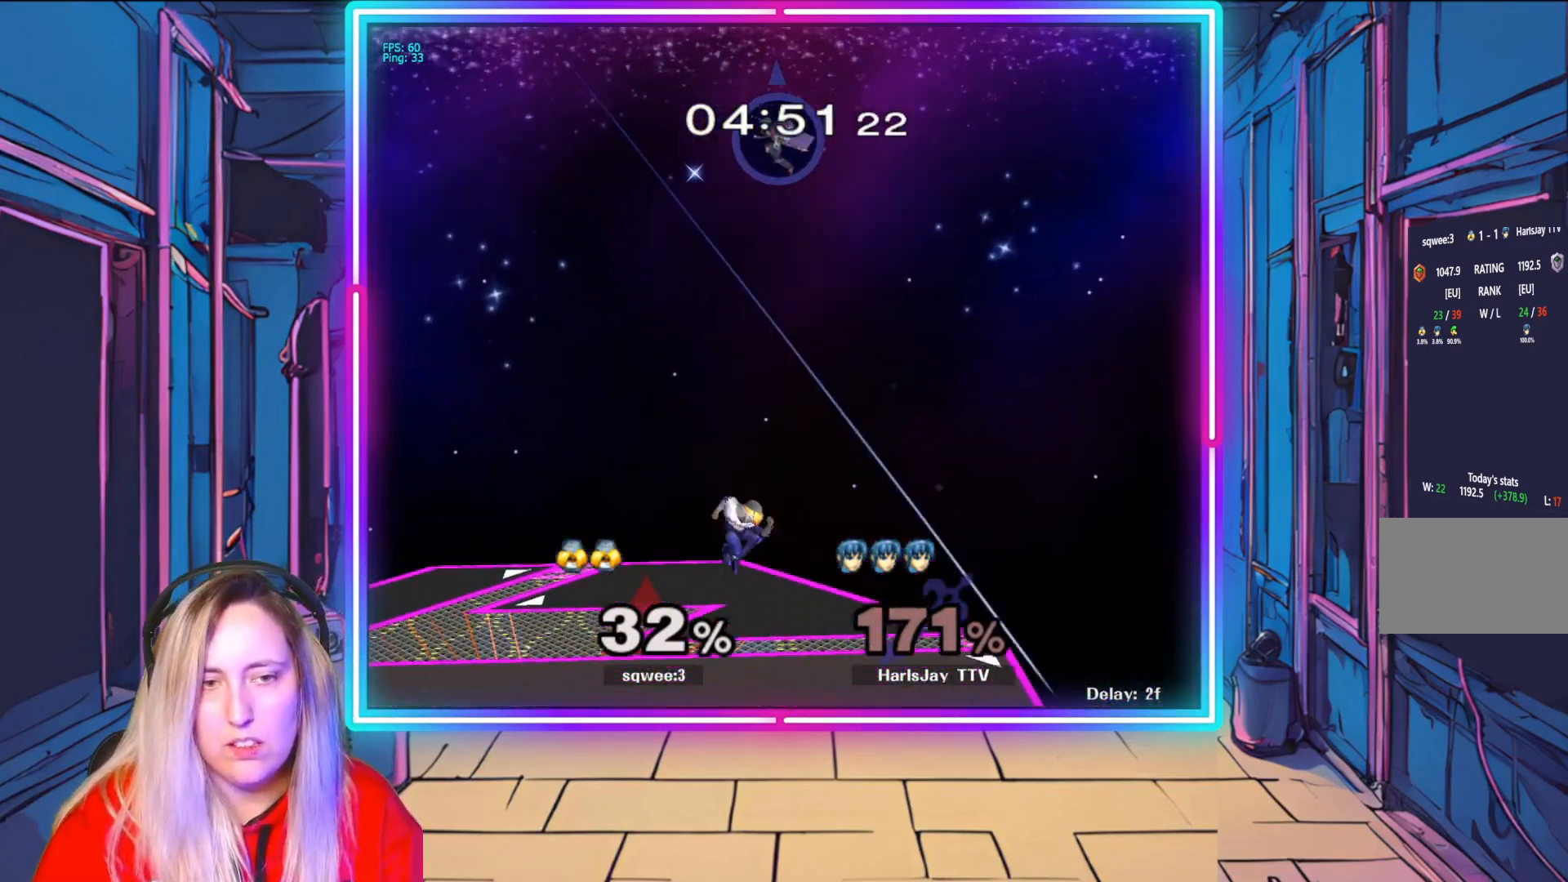
{"buttons": [], "left_stick": "left", "right_stick": "center", "events": []}
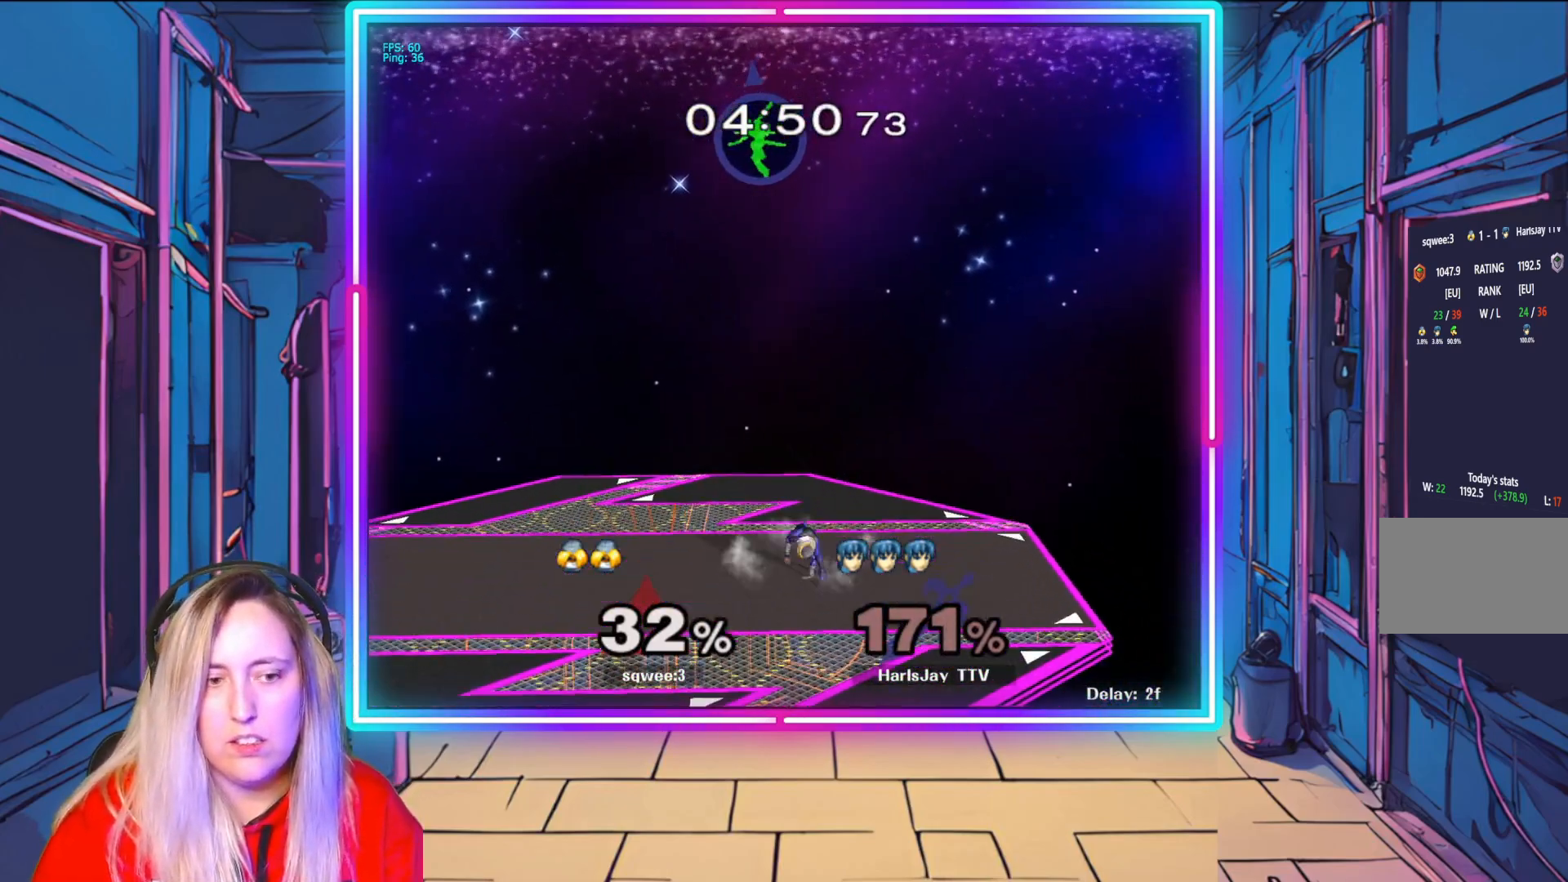
{"buttons": [], "left_stick": "left", "right_stick": "center", "events": []}